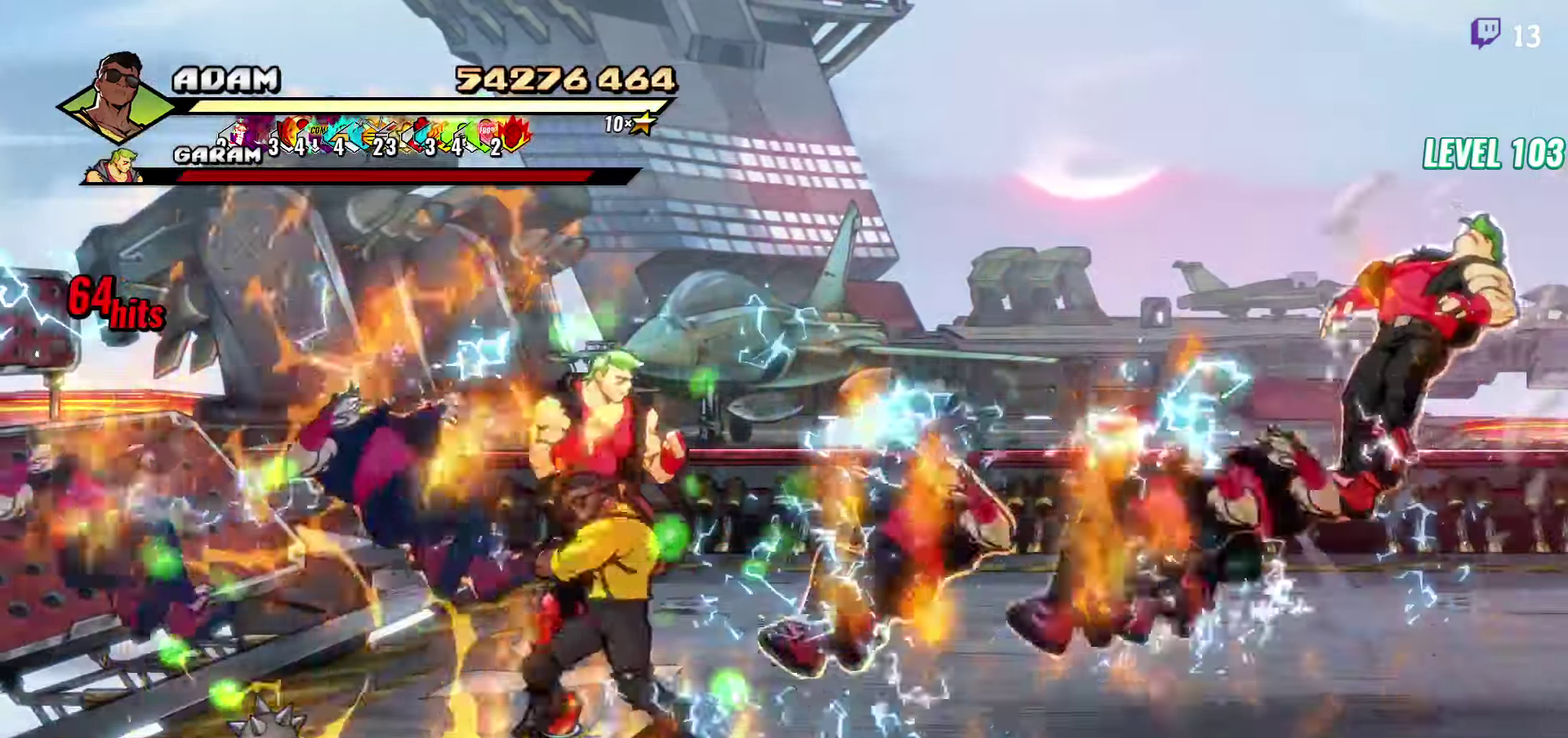
Gameplay with a controller (Xbox layout); each line is a JSON object with the inputs held at the frame after it. "events" lists button and stick changes between this image and that frame as [ms after this image, input, new state], when the widget could be followed in between. Not read: L3 R3 left_stick right_stick.
{"buttons": ["L1"], "events": [[66, "DPAD_LEFT", "up"], [116, "DPAD_LEFT", "down"], [183, "DPAD_LEFT", "up"], [216, "Y", "down"], [266, "Y", "up"], [416, "L1", "down"]]}
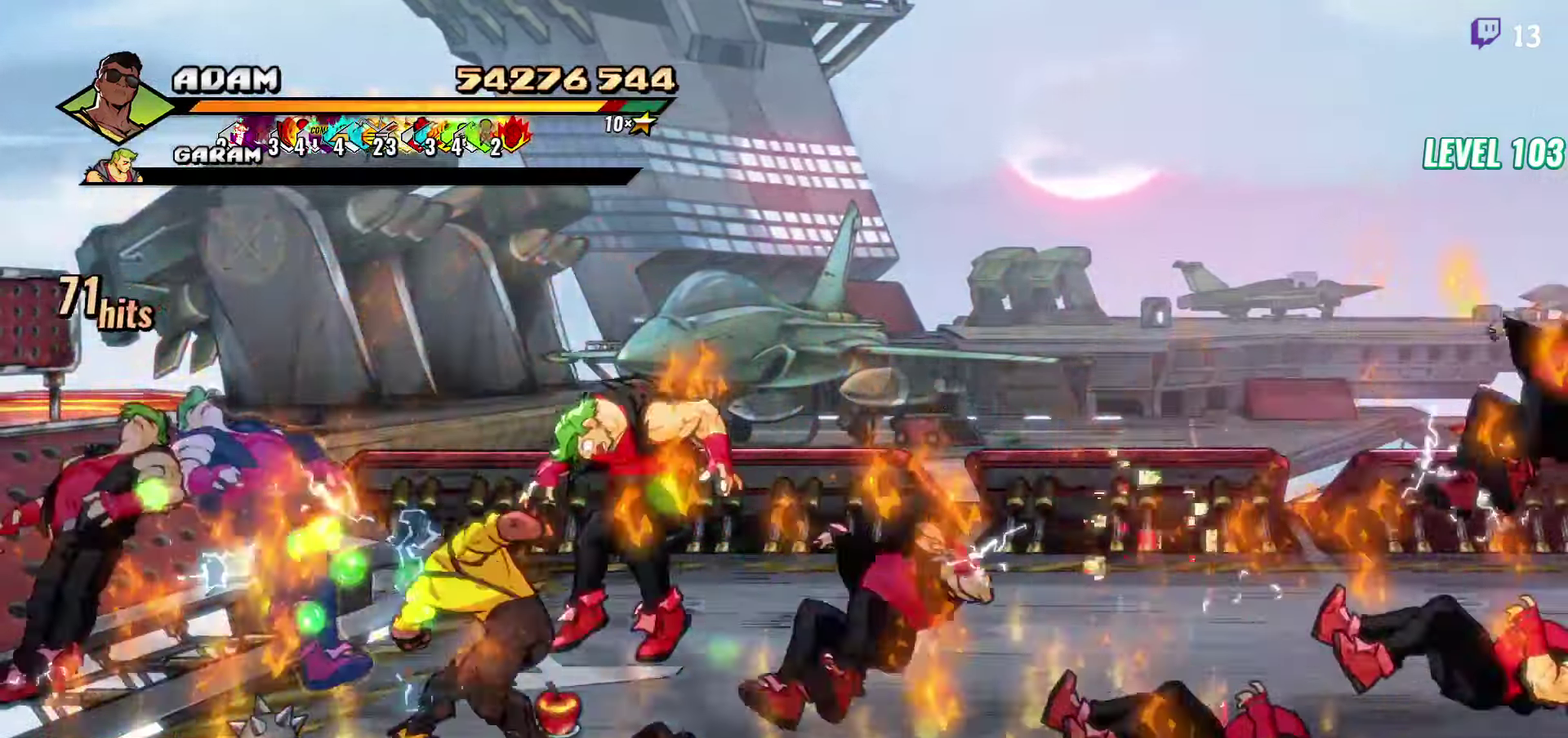
{"buttons": [], "events": [[33, "L1", "up"], [250, "Y", "down"], [350, "Y", "up"]]}
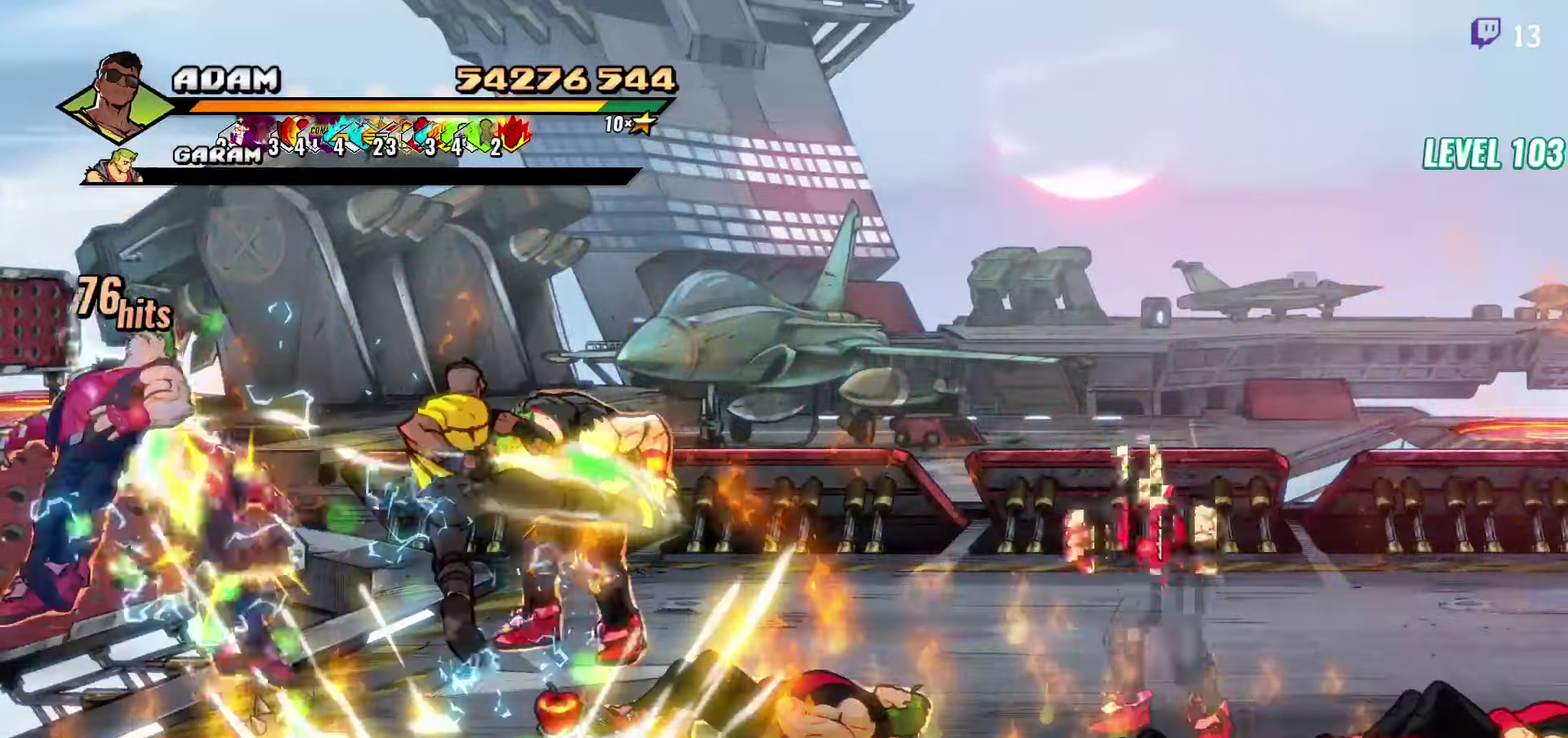
{"buttons": ["Y"], "events": [[117, "DPAD_RIGHT", "down"], [267, "DPAD_UP", "down"], [333, "Y", "down"], [433, "DPAD_UP", "up"], [483, "DPAD_RIGHT", "up"]]}
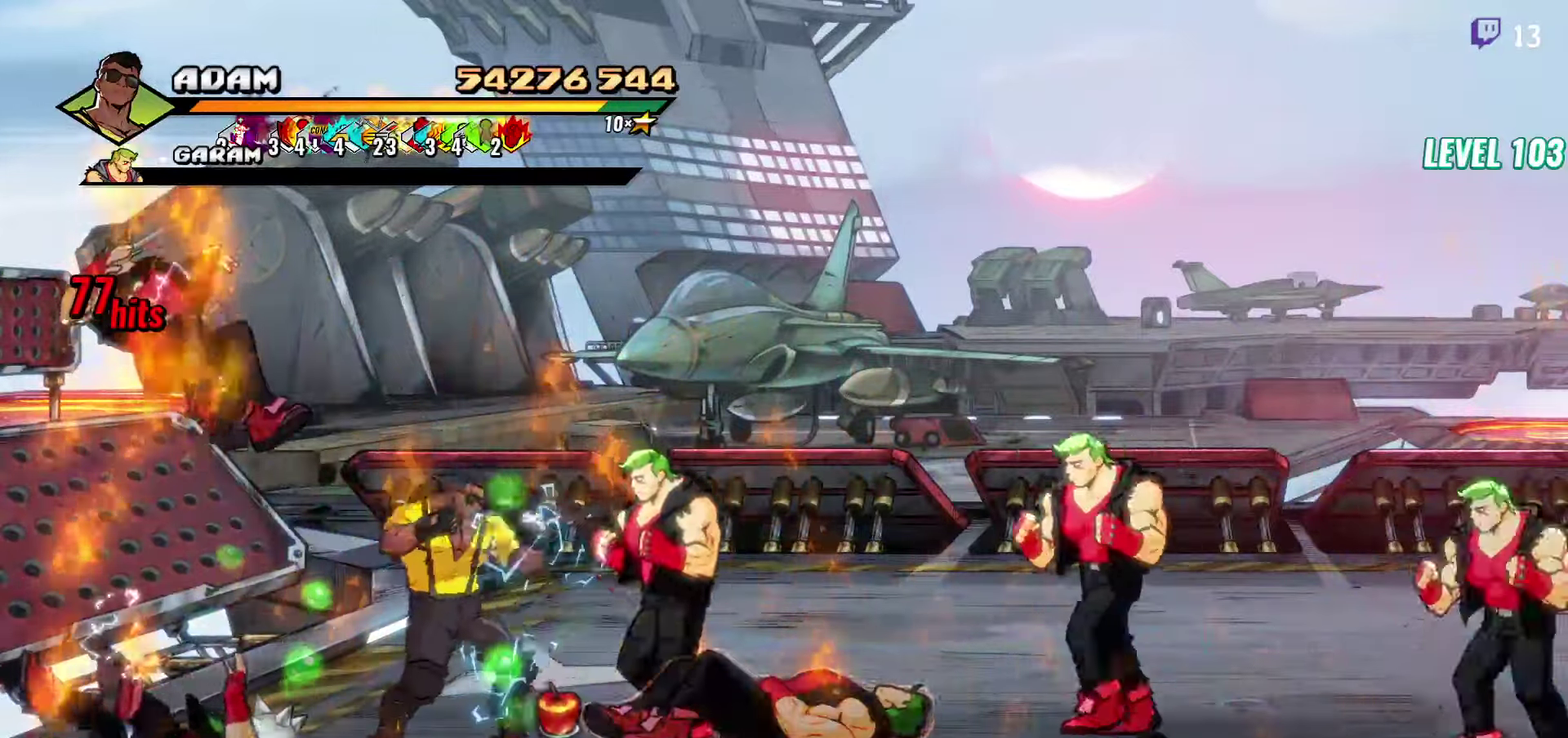
{"buttons": [], "events": [[50, "Y", "up"], [133, "Y", "down"], [183, "Y", "up"], [250, "Y", "down"], [333, "Y", "up"], [383, "Y", "down"], [483, "Y", "up"]]}
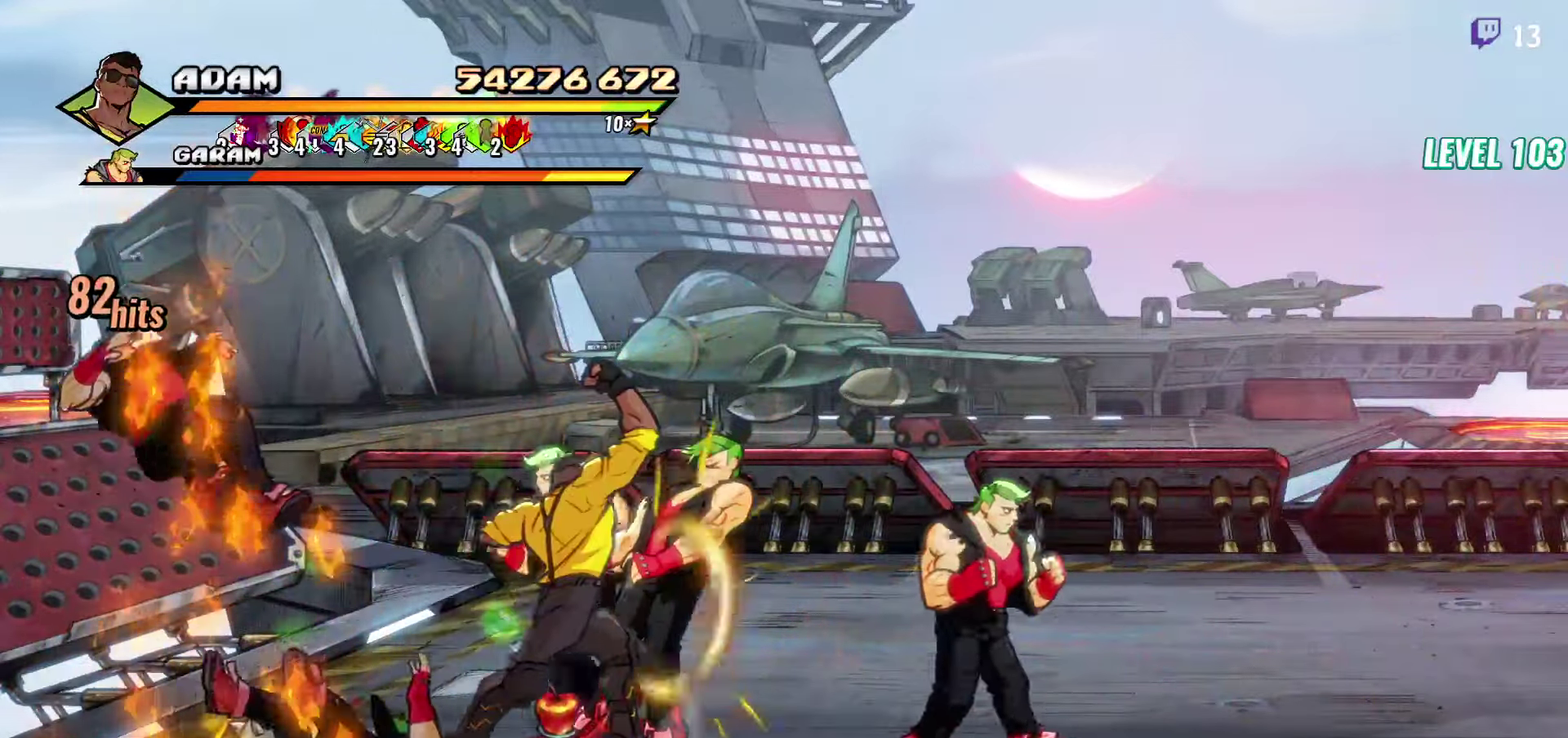
{"buttons": ["L1"], "events": [[50, "Y", "down"], [117, "DPAD_RIGHT", "down"], [133, "Y", "up"], [183, "DPAD_RIGHT", "up"], [233, "DPAD_RIGHT", "down"], [300, "DPAD_RIGHT", "up"], [383, "Y", "down"], [417, "L1", "down"], [433, "Y", "up"]]}
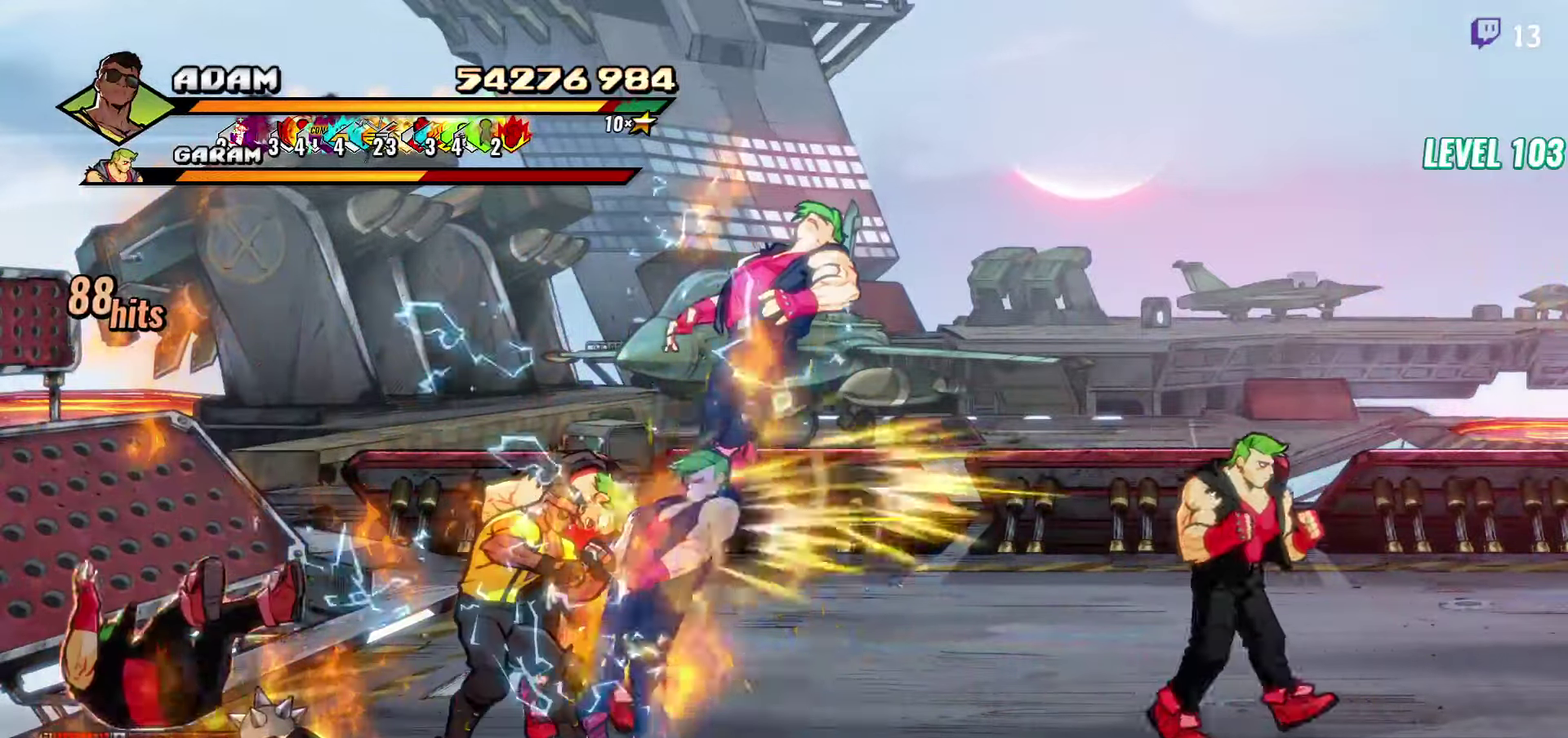
{"buttons": [], "events": [[17, "L1", "up"], [200, "Y", "down"], [433, "Y", "up"]]}
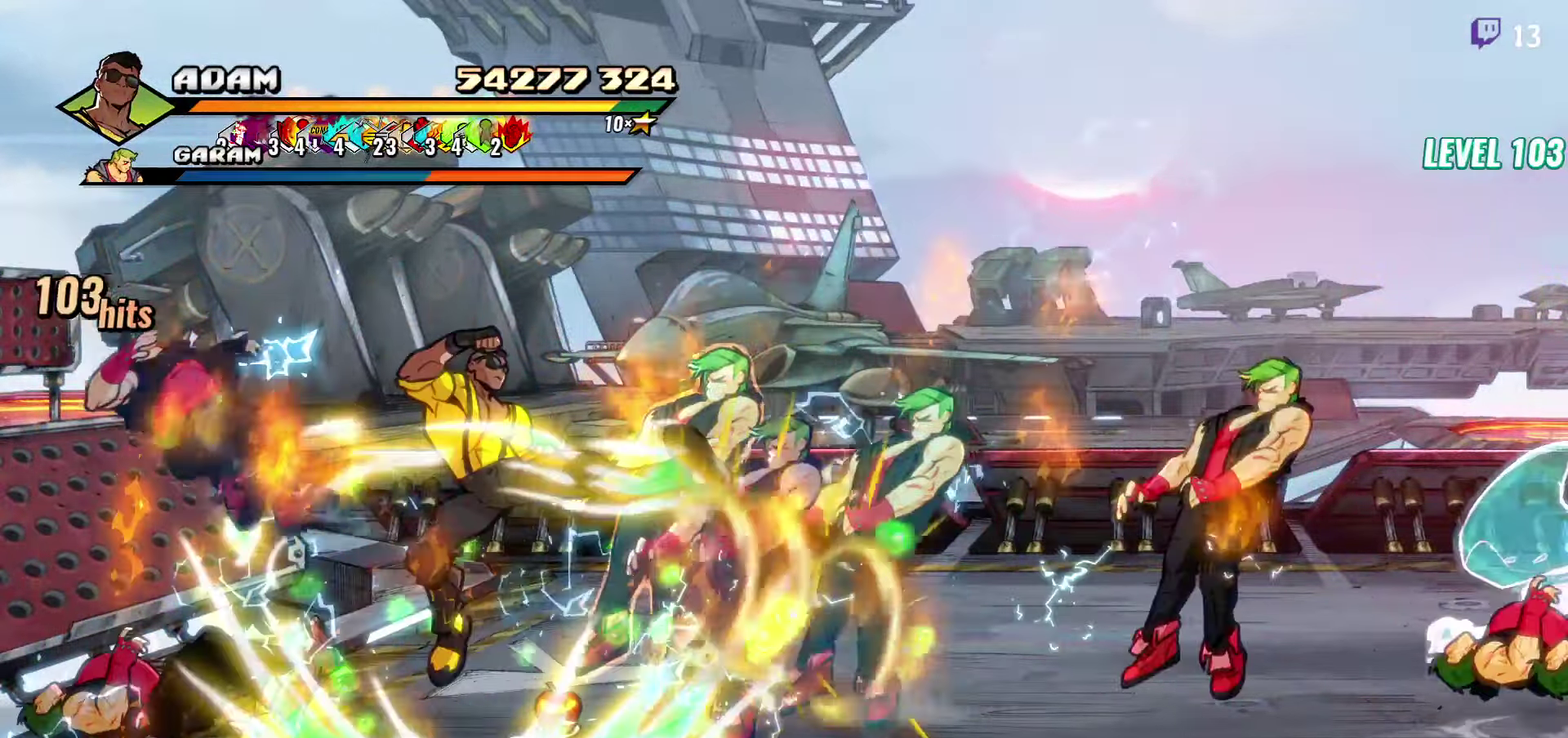
{"buttons": ["DPAD_RIGHT"], "events": [[183, "DPAD_RIGHT", "down"]]}
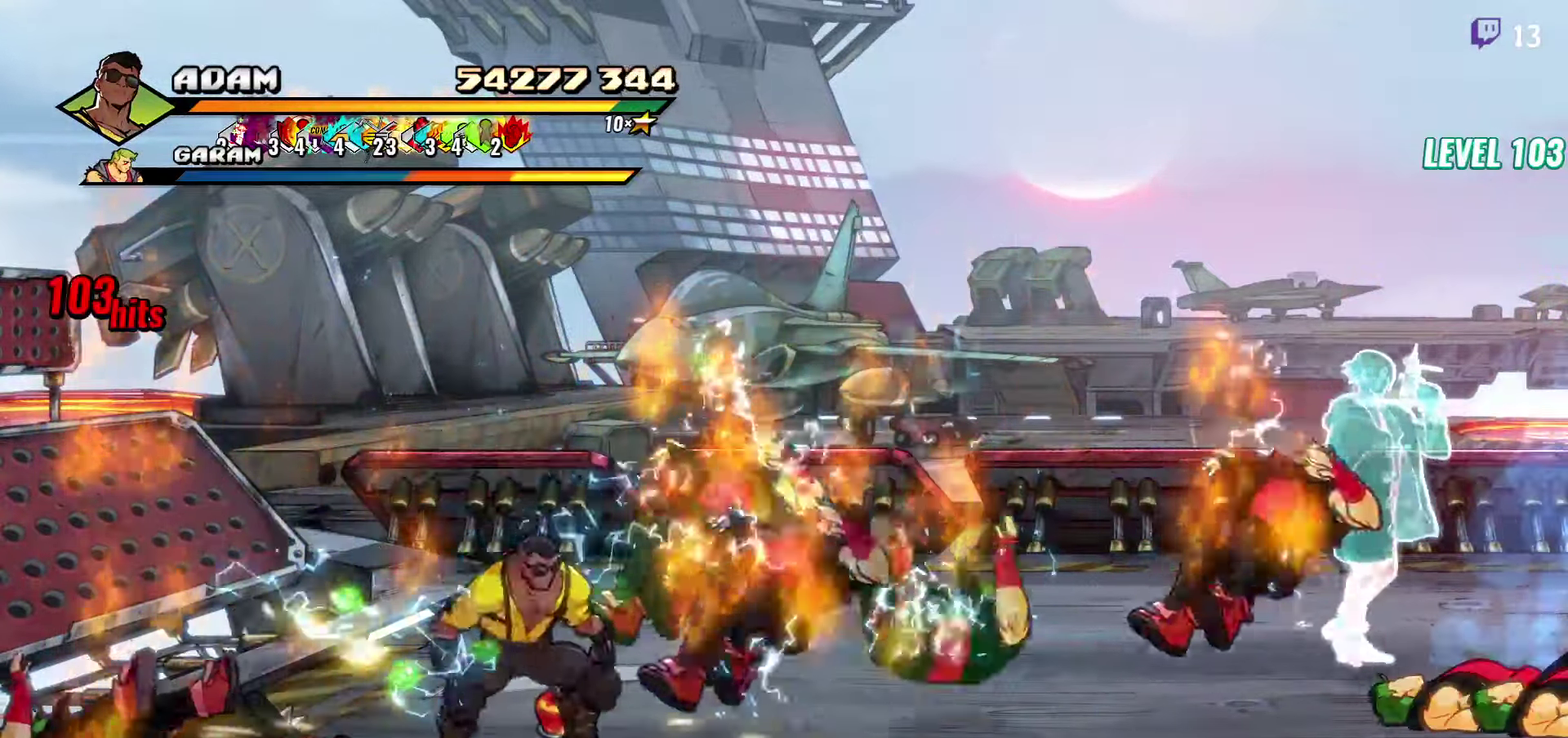
{"buttons": ["DPAD_RIGHT"], "events": [[17, "L1", "down"], [133, "L1", "up"], [350, "A", "down"], [433, "A", "up"]]}
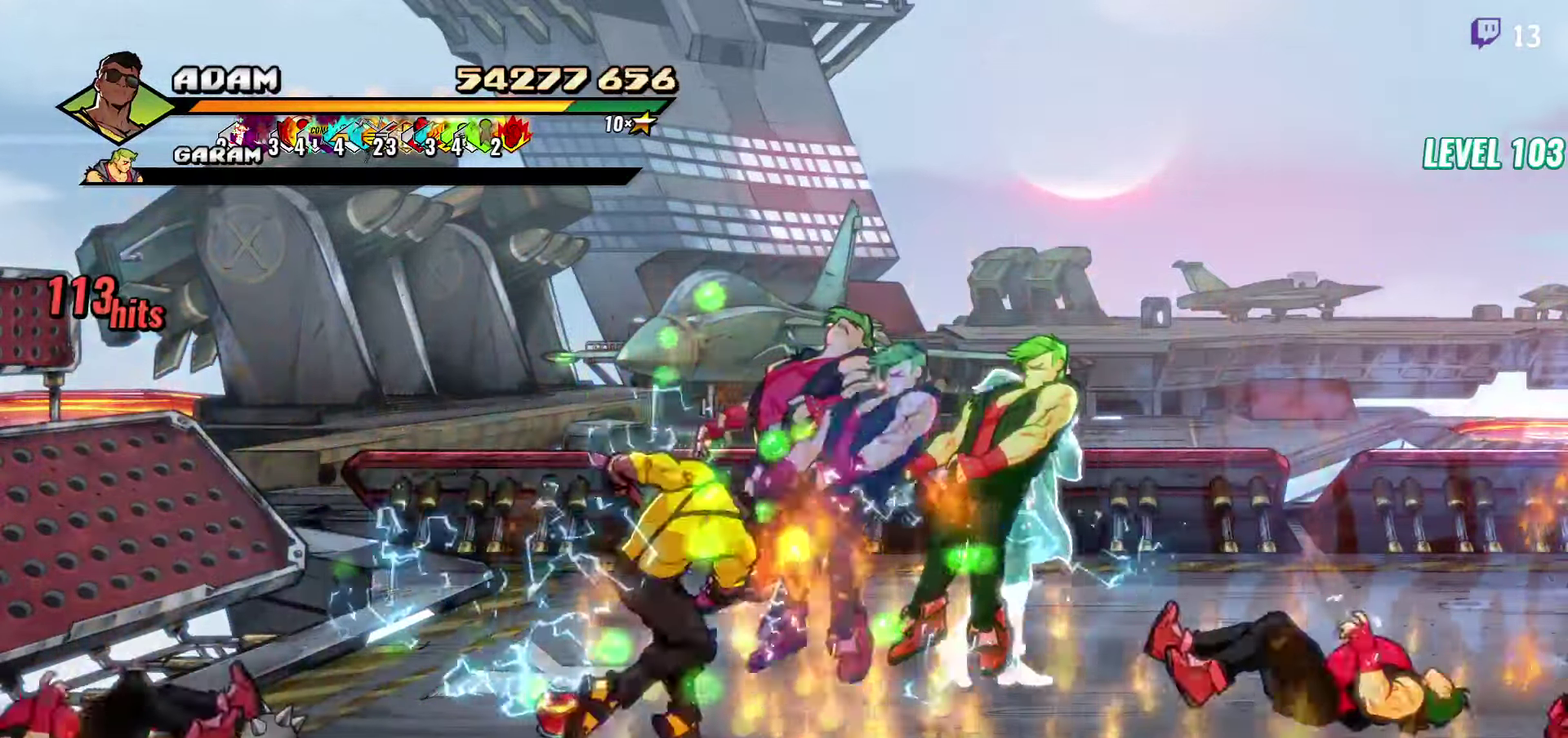
{"buttons": ["DPAD_RIGHT"], "events": [[17, "L1", "down"], [17, "Y", "down"], [83, "Y", "up"], [117, "L1", "up"]]}
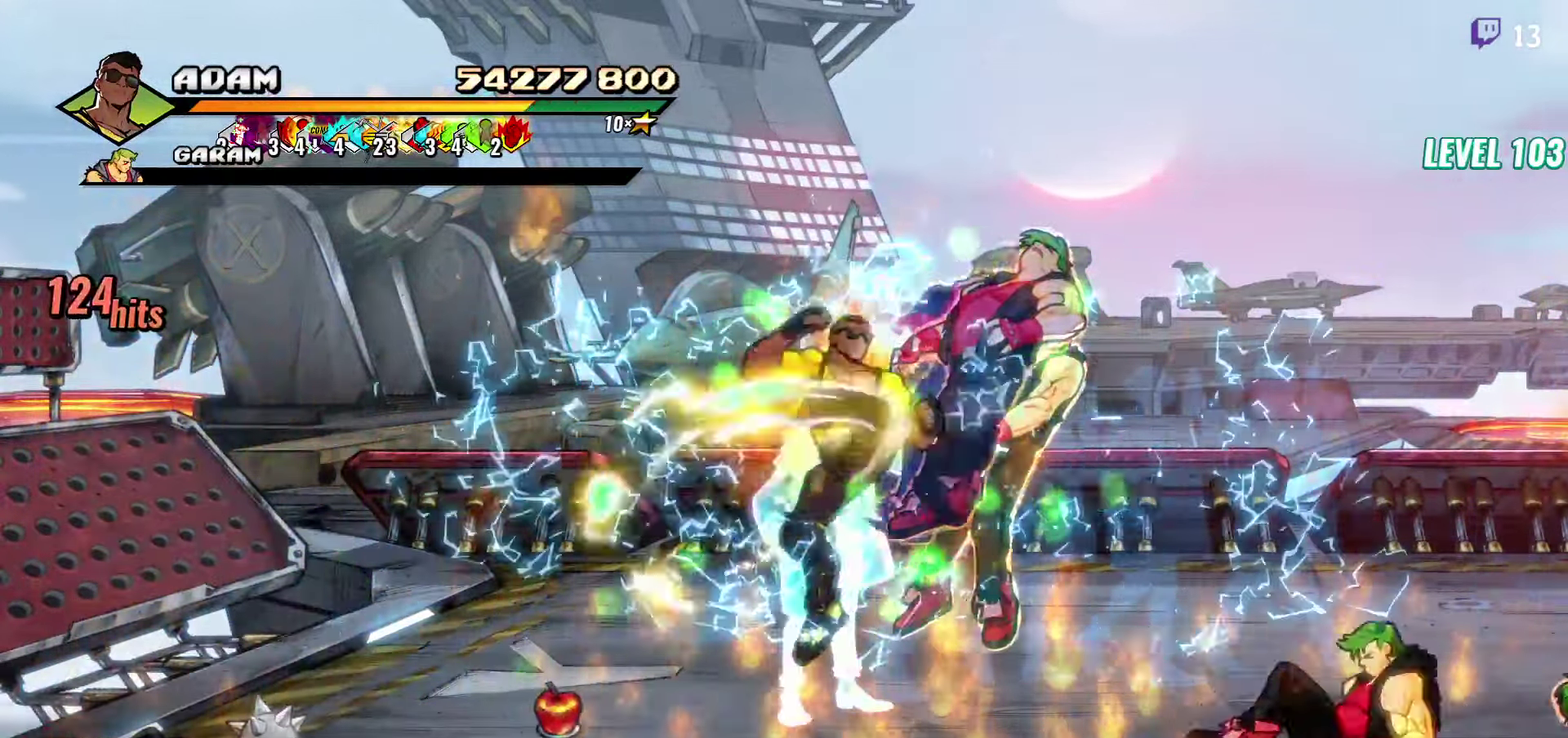
{"buttons": [], "events": [[50, "DPAD_RIGHT", "up"], [283, "Y", "down"], [400, "Y", "up"]]}
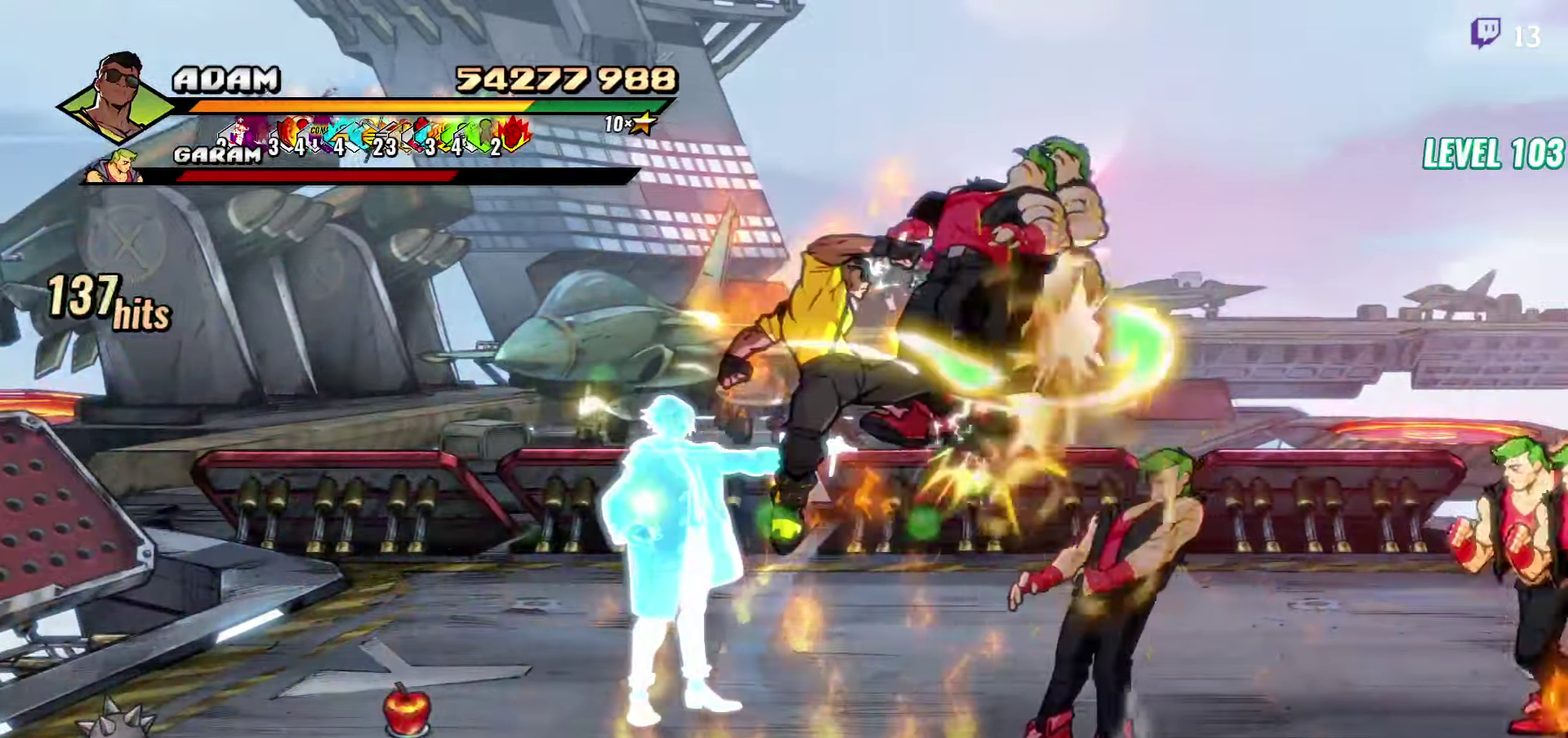
{"buttons": ["DPAD_RIGHT"], "events": [[100, "DPAD_RIGHT", "down"], [150, "DPAD_RIGHT", "up"], [200, "DPAD_RIGHT", "down"], [250, "DPAD_RIGHT", "up"], [300, "DPAD_RIGHT", "down"], [400, "Y", "down"], [483, "Y", "up"]]}
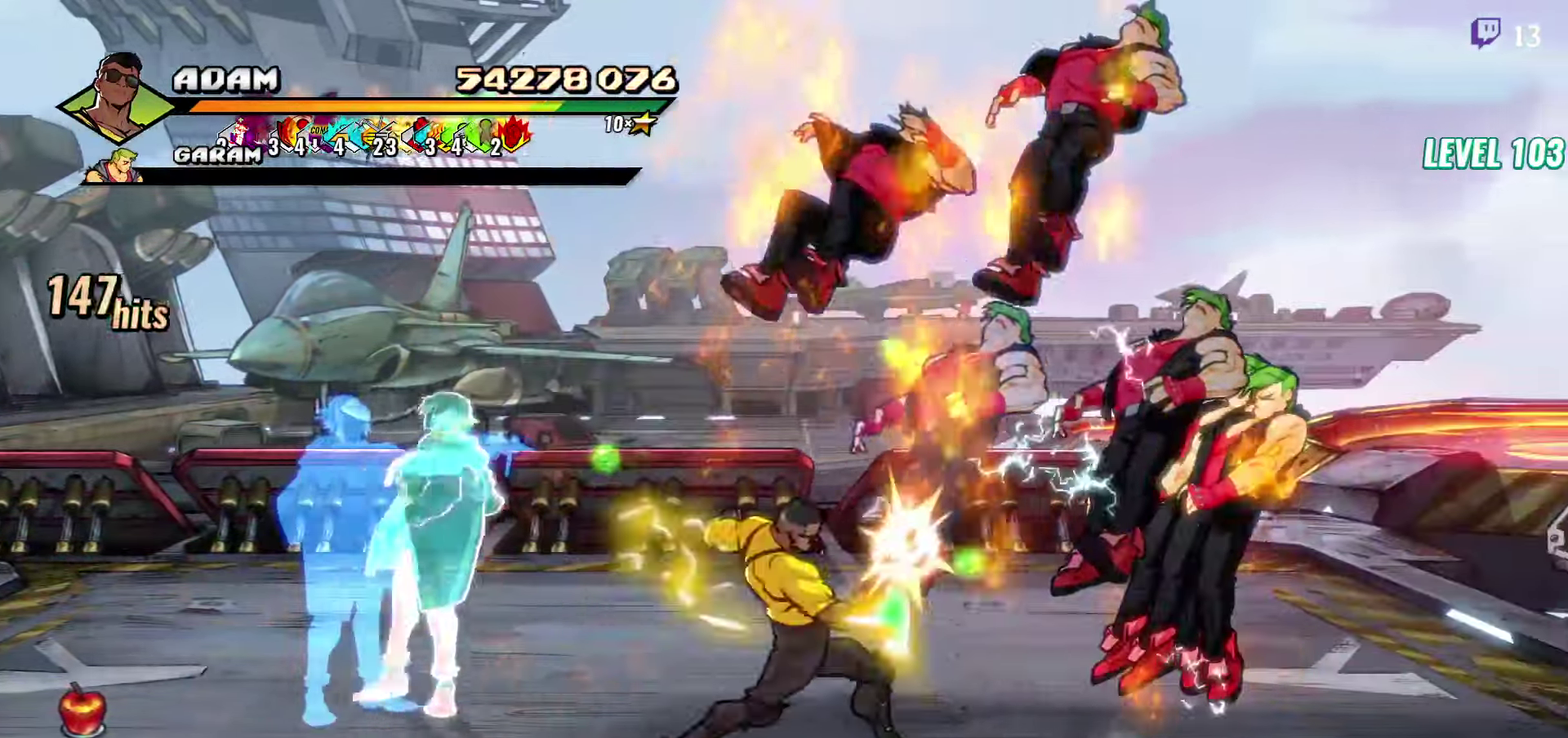
{"buttons": ["DPAD_RIGHT"], "events": [[100, "L1", "down"], [183, "L1", "up"], [333, "A", "down"], [400, "A", "up"]]}
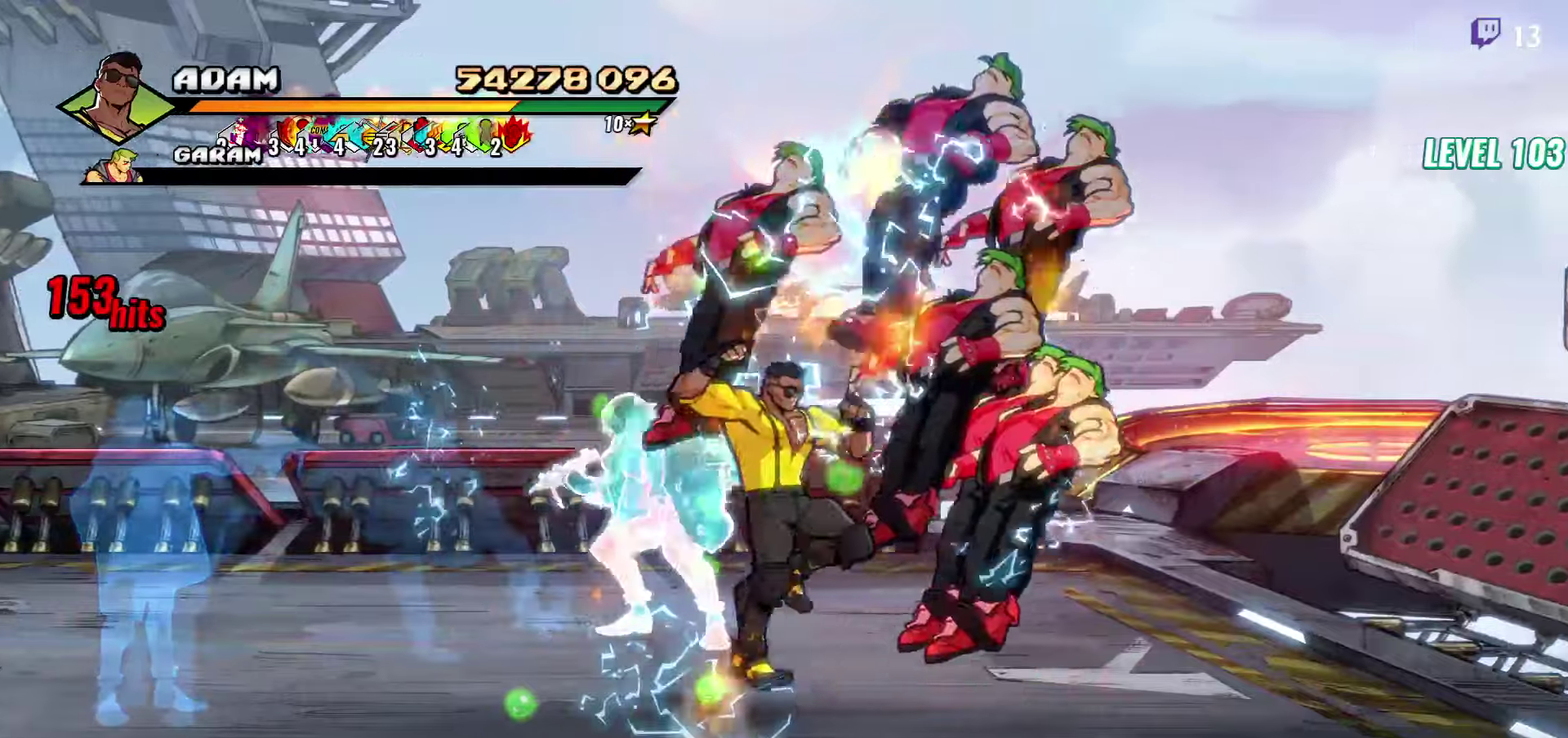
{"buttons": ["Y", "DPAD_RIGHT"], "events": [[17, "Y", "down"], [34, "DPAD_RIGHT", "up"], [84, "Y", "up"], [217, "DPAD_RIGHT", "down"], [334, "Y", "down"], [400, "Y", "up"], [467, "Y", "down"]]}
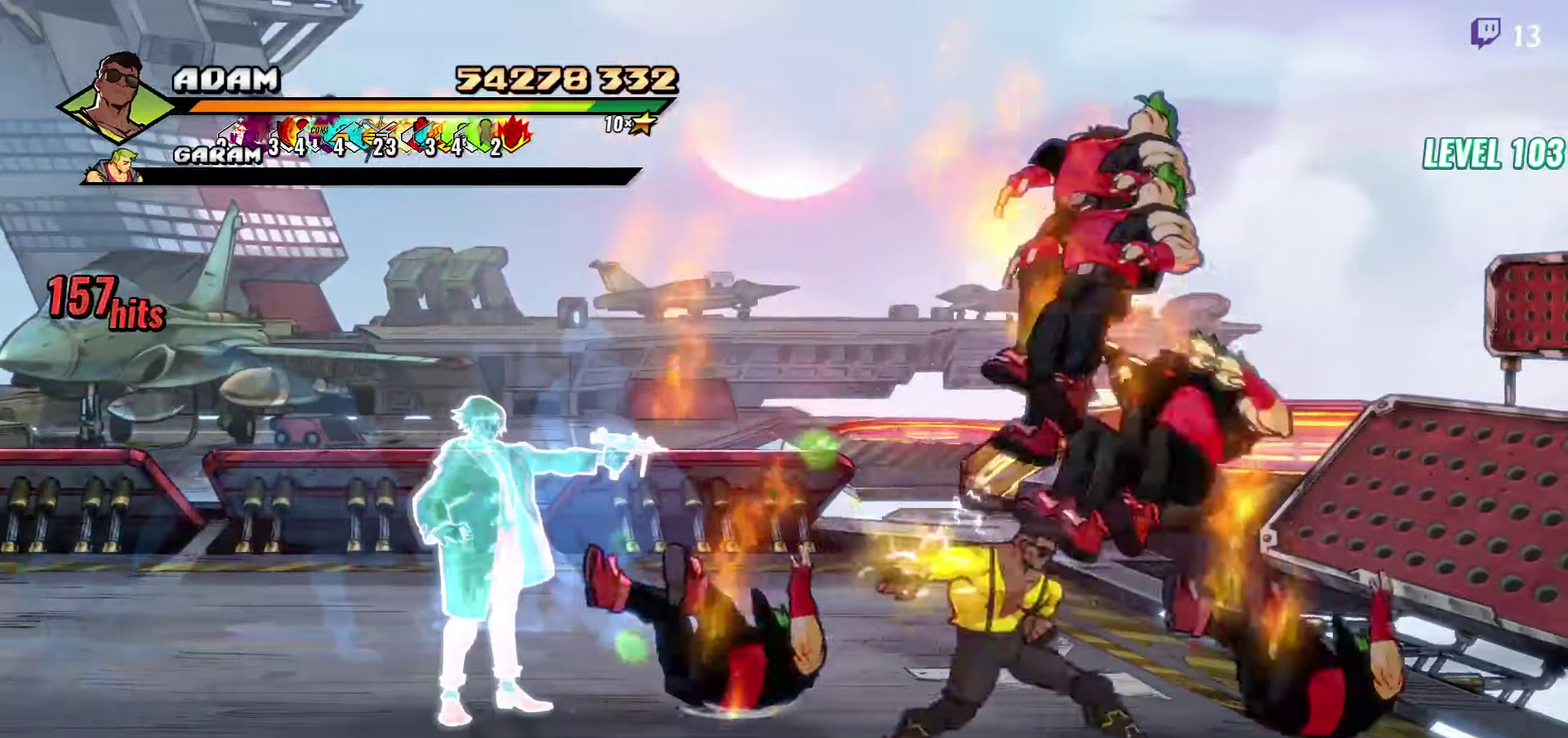
{"buttons": ["Y"], "events": [[34, "DPAD_RIGHT", "up"], [84, "Y", "up"], [150, "DPAD_RIGHT", "down"], [184, "Y", "down"], [200, "DPAD_RIGHT", "up"], [250, "Y", "up"], [300, "Y", "down"], [417, "Y", "up"], [484, "Y", "down"]]}
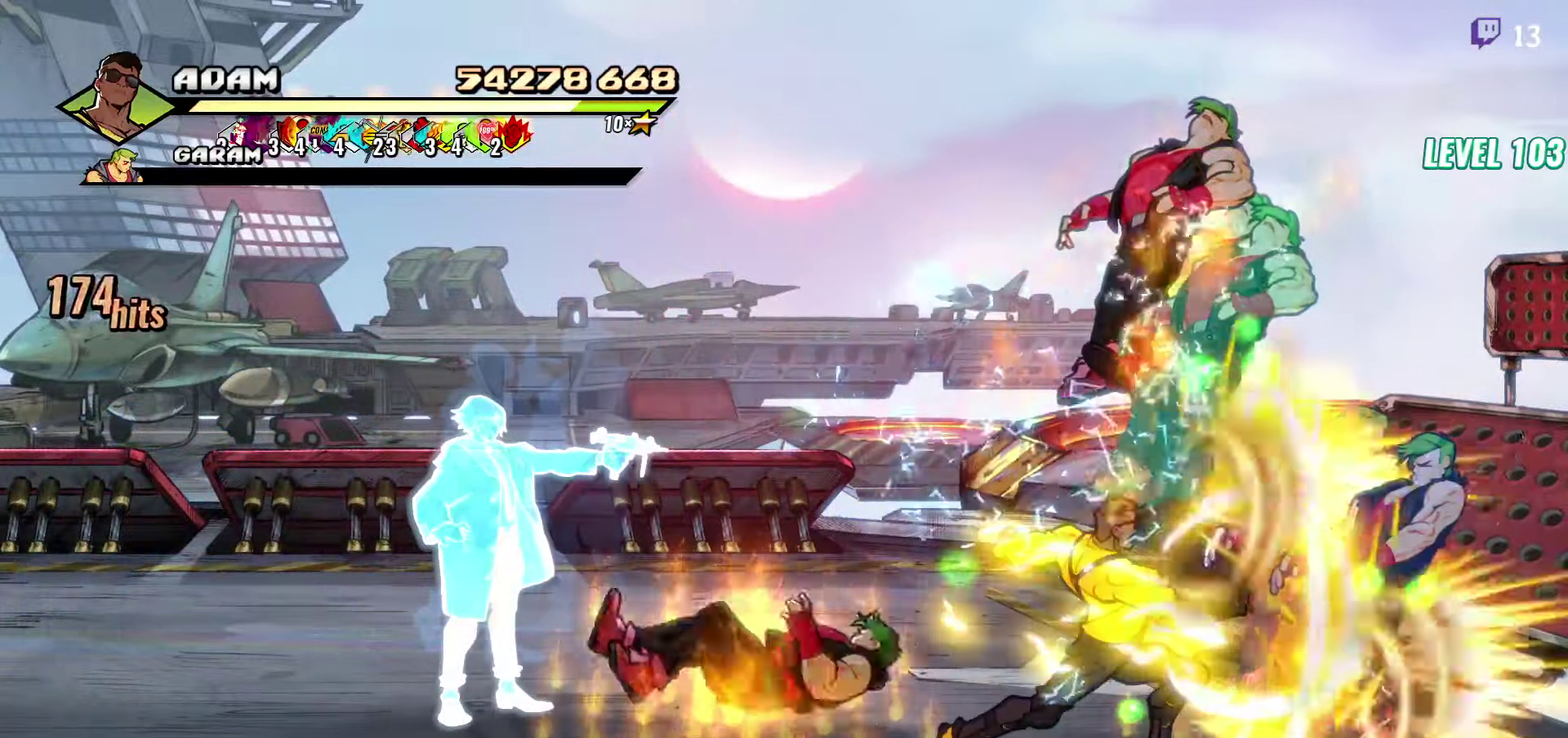
{"buttons": ["DPAD_RIGHT"], "events": [[67, "Y", "up"], [367, "DPAD_RIGHT", "down"], [400, "Y", "down"], [484, "Y", "up"]]}
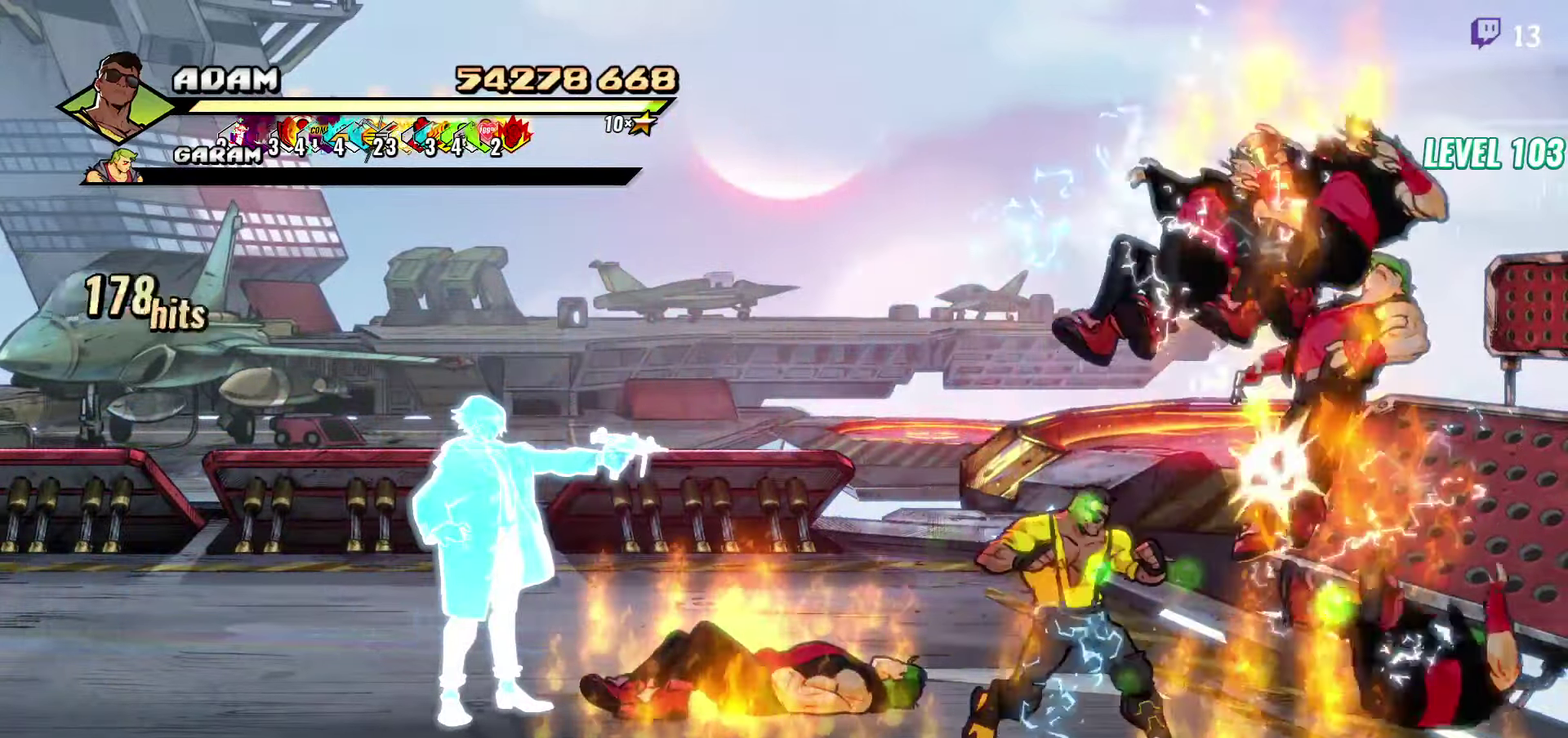
{"buttons": ["Y"], "events": [[50, "DPAD_RIGHT", "up"], [50, "Y", "down"], [217, "DPAD_RIGHT", "down"], [250, "Y", "up"], [300, "Y", "down"], [384, "Y", "up"], [400, "DPAD_RIGHT", "up"], [467, "Y", "down"]]}
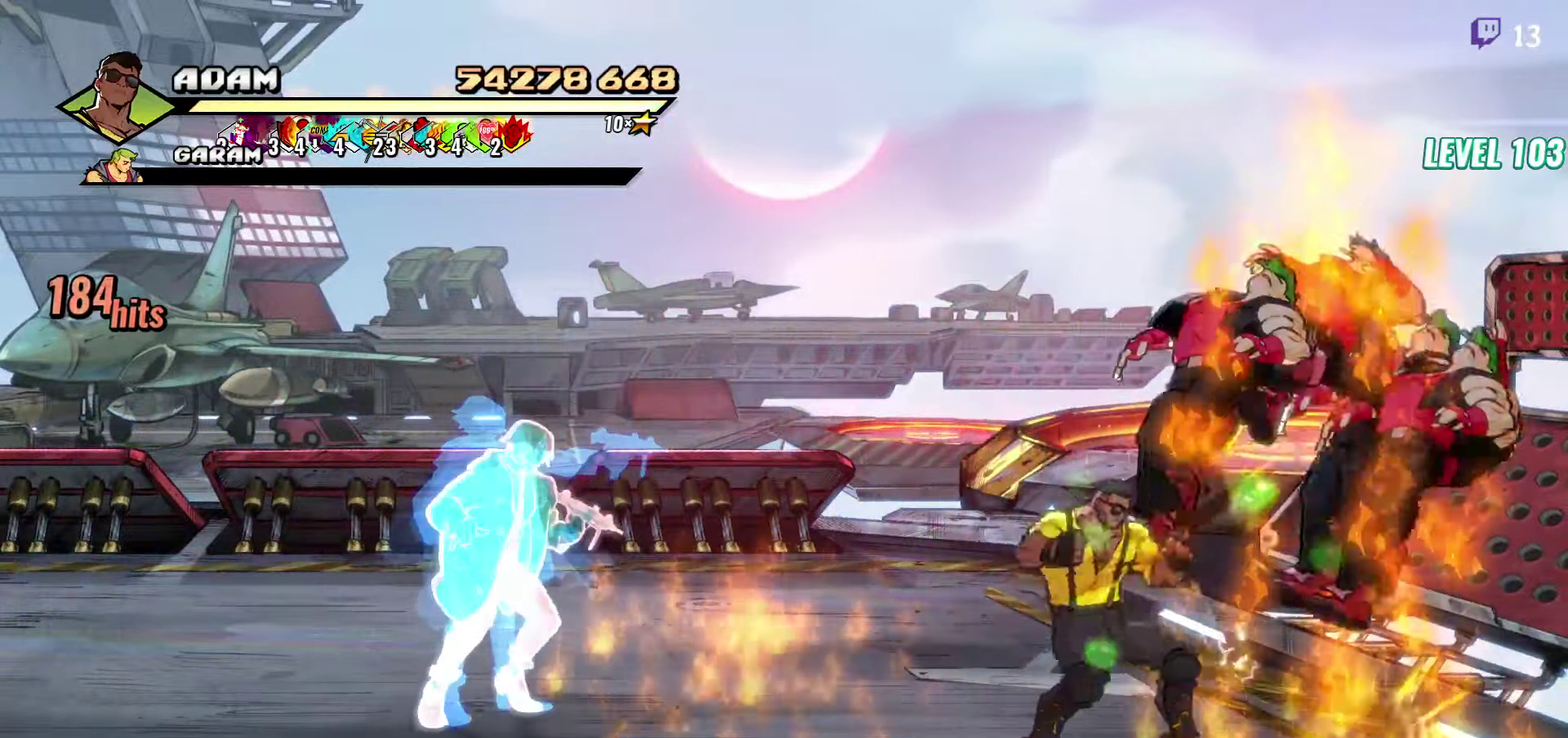
{"buttons": ["Y"], "events": [[34, "Y", "up"], [184, "Y", "down"]]}
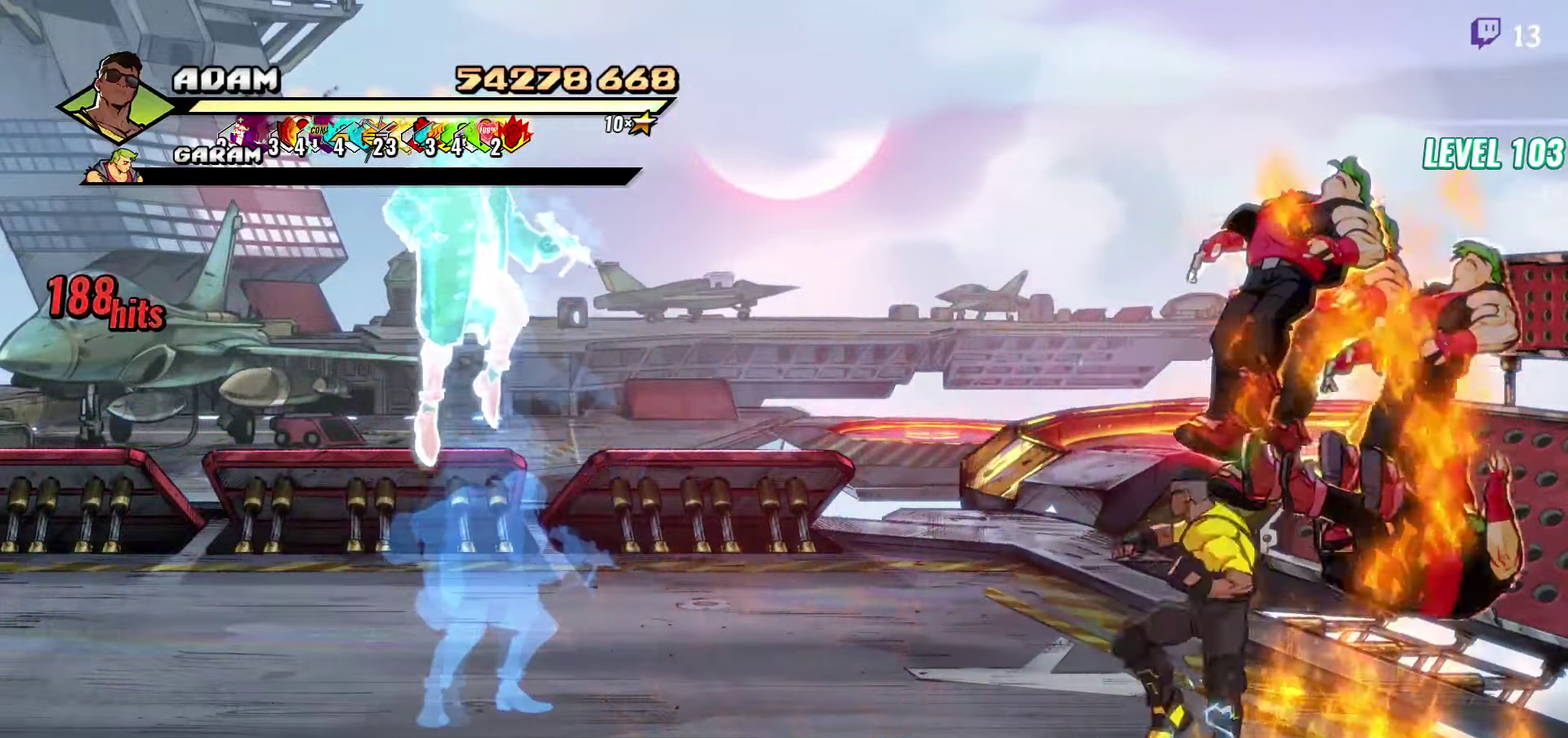
{"buttons": ["Y"], "events": [[350, "Y", "up"], [467, "Y", "down"]]}
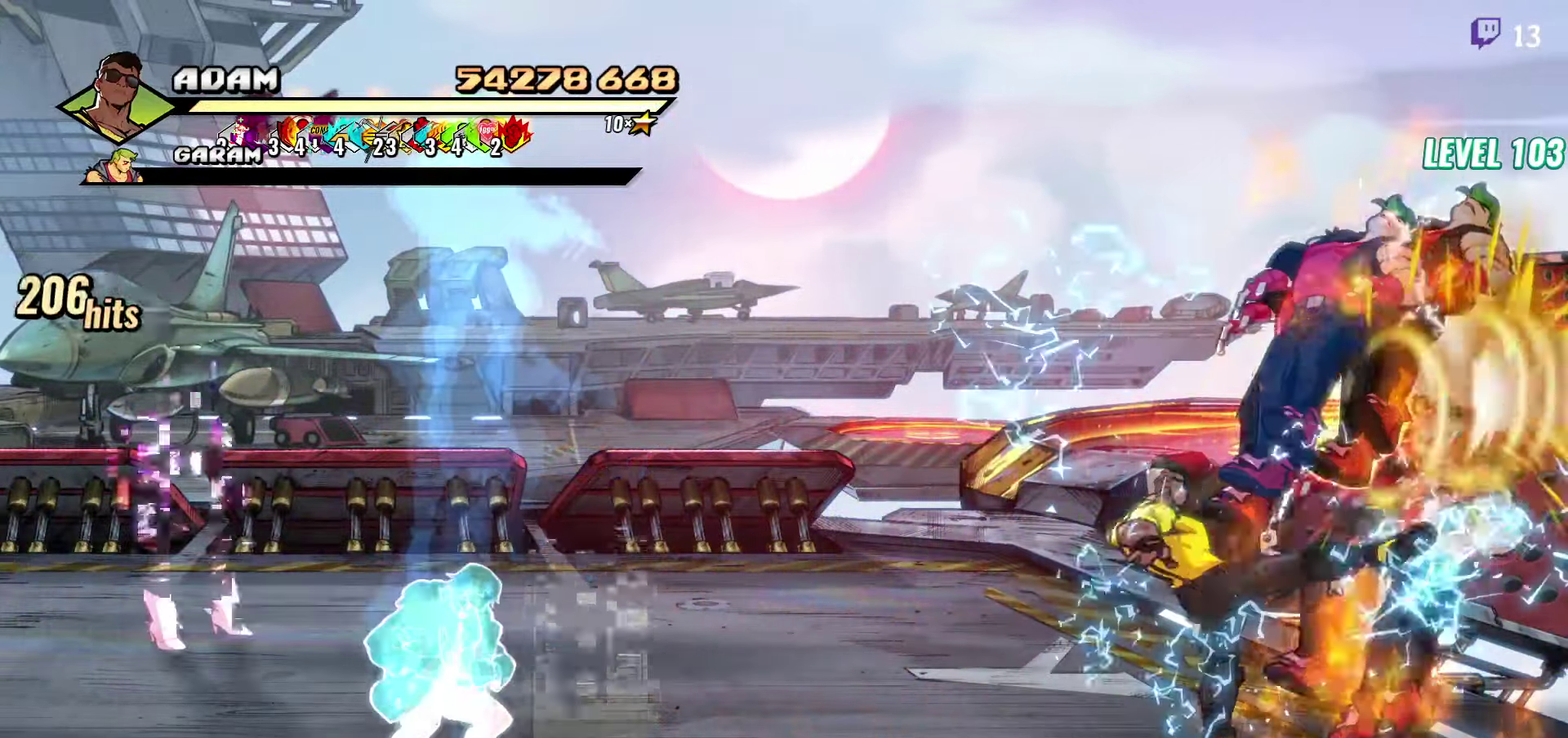
{"buttons": ["Y"], "events": [[67, "Y", "up"], [150, "Y", "down"], [250, "Y", "up"], [317, "Y", "down"], [384, "Y", "up"], [450, "Y", "down"]]}
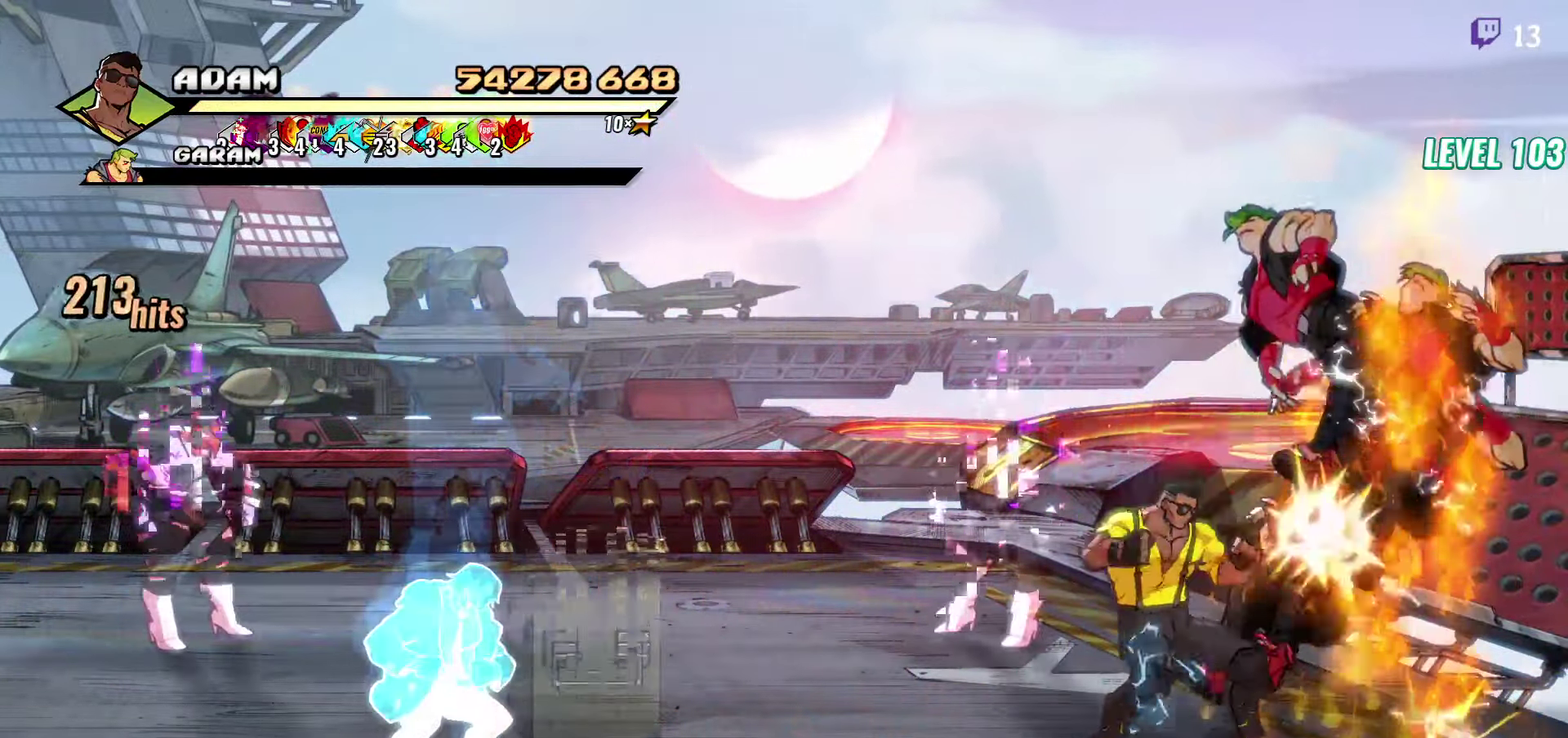
{"buttons": ["Y"], "events": [[17, "Y", "up"], [300, "Y", "down"]]}
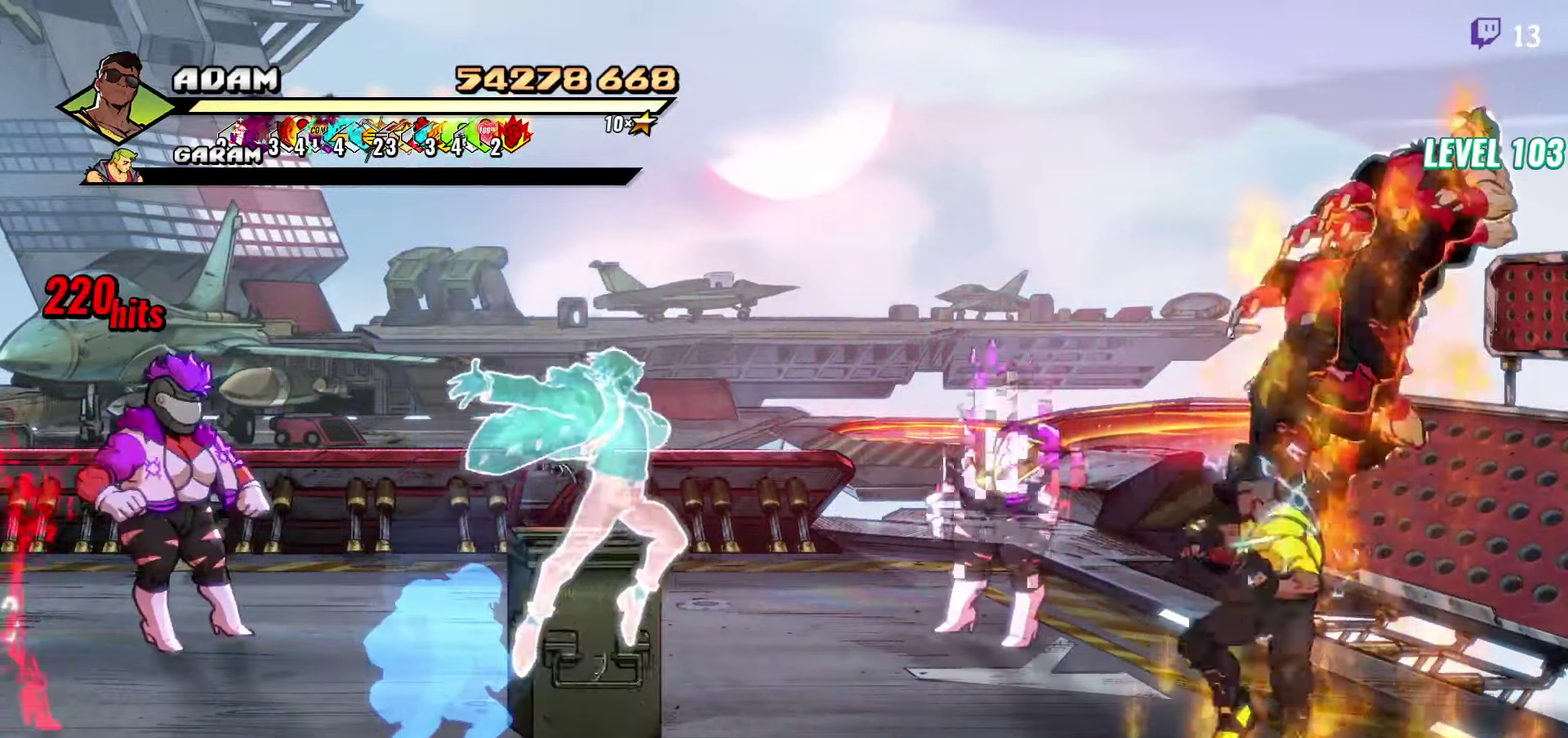
{"buttons": ["Y"], "events": [[350, "Y", "up"], [450, "Y", "down"]]}
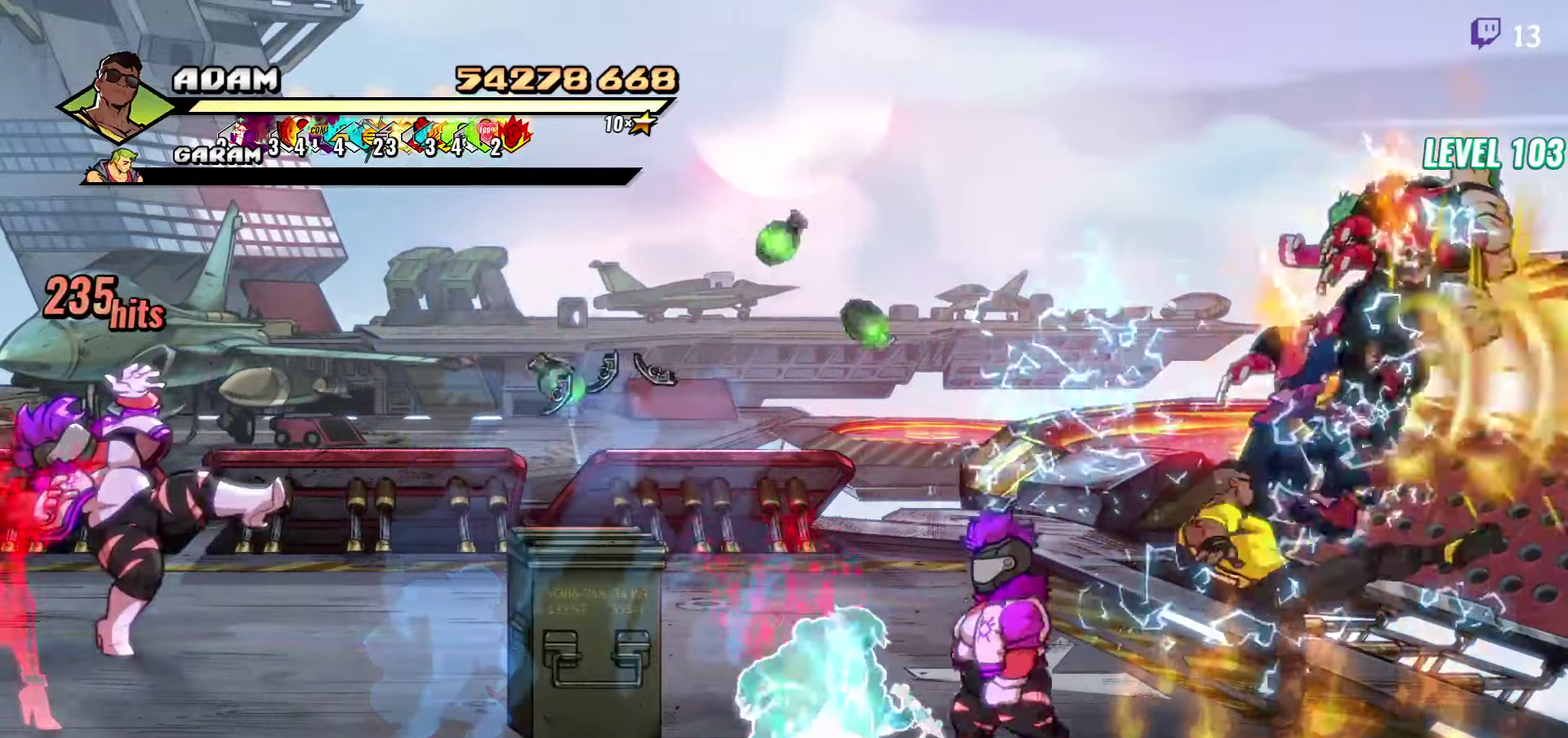
{"buttons": ["A"], "events": [[34, "Y", "up"], [84, "Y", "down"], [200, "Y", "up"], [433, "A", "down"]]}
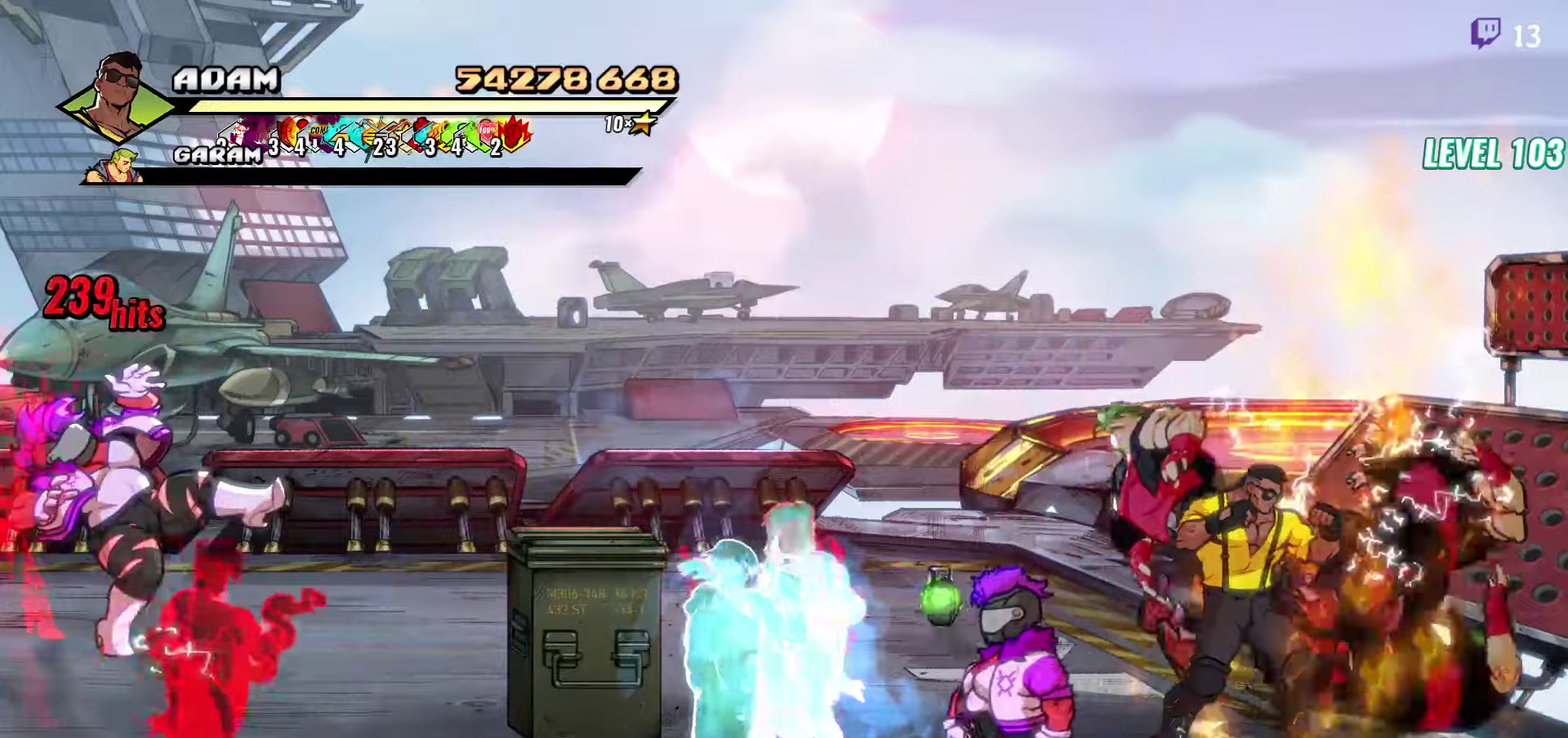
{"buttons": [], "events": [[16, "A", "up"], [116, "L1", "down"], [233, "L1", "up"]]}
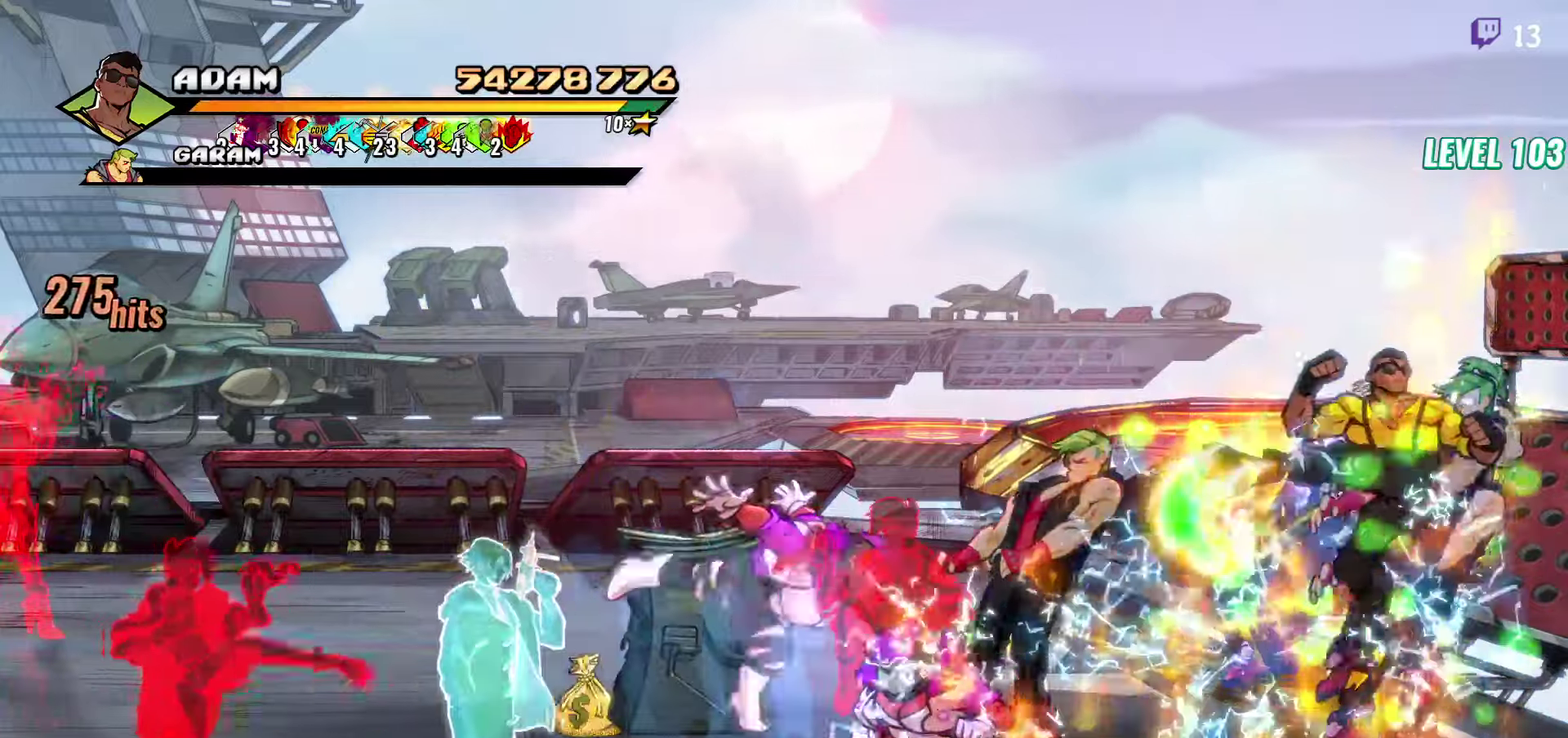
{"buttons": ["A", "DPAD_RIGHT"], "events": [[200, "DPAD_RIGHT", "down"], [500, "A", "down"]]}
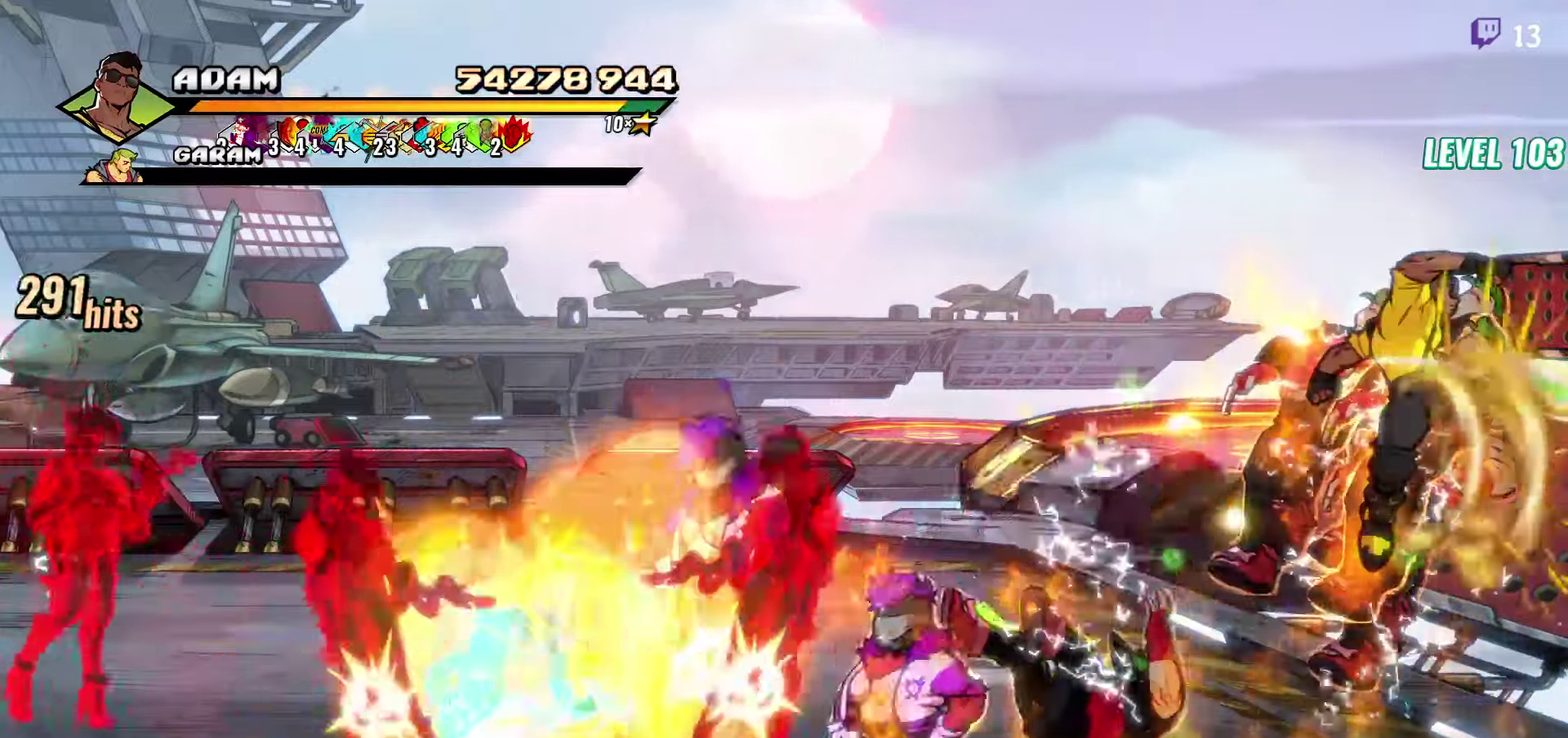
{"buttons": [], "events": [[66, "A", "up"], [100, "L1", "down"], [250, "L1", "up"], [283, "DPAD_RIGHT", "up"]]}
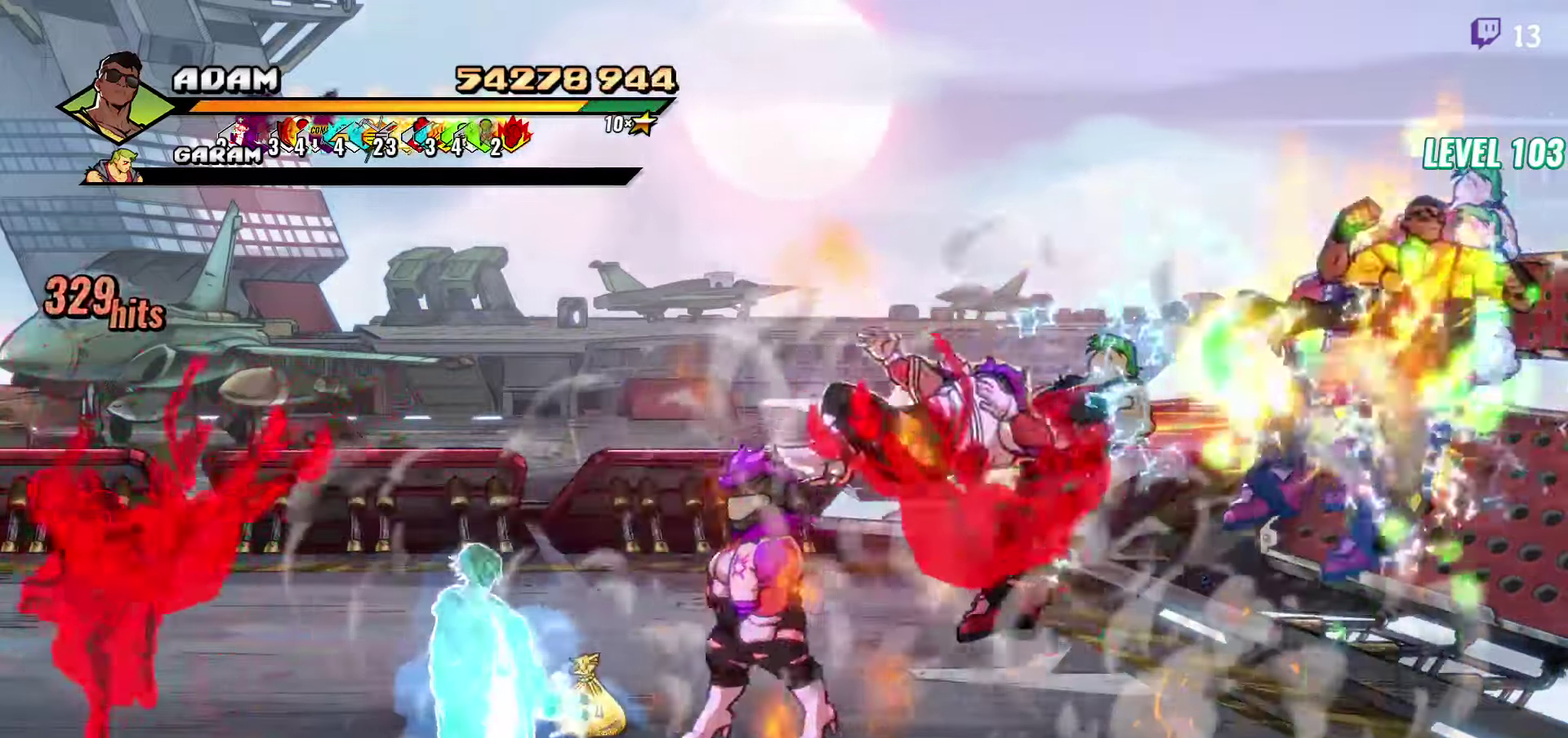
{"buttons": [], "events": [[150, "Y", "down"], [233, "Y", "up"], [366, "Y", "down"], [433, "Y", "up"]]}
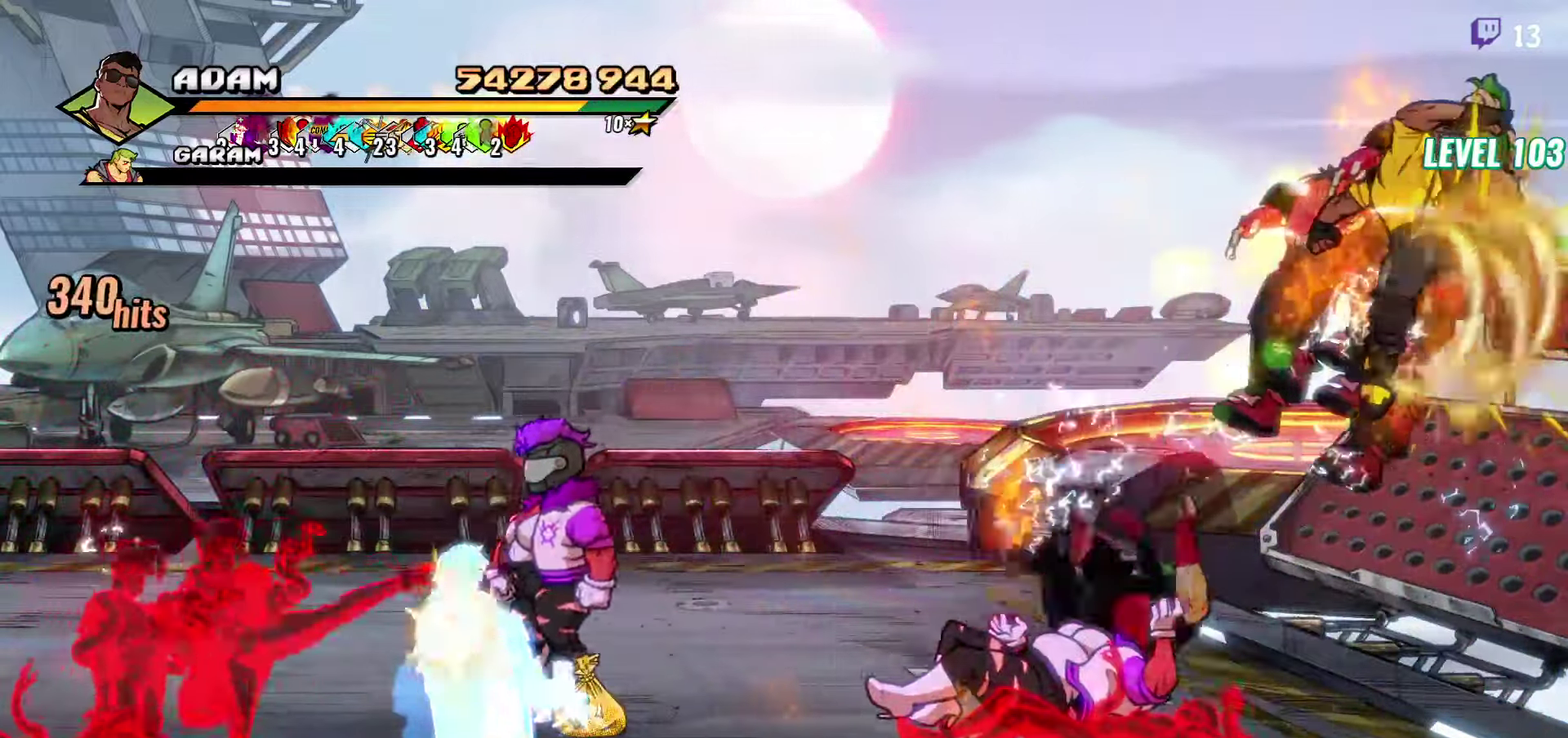
{"buttons": ["Y", "DPAD_LEFT"], "events": [[116, "DPAD_LEFT", "down"], [200, "DPAD_LEFT", "up"], [266, "DPAD_LEFT", "down"], [450, "Y", "down"]]}
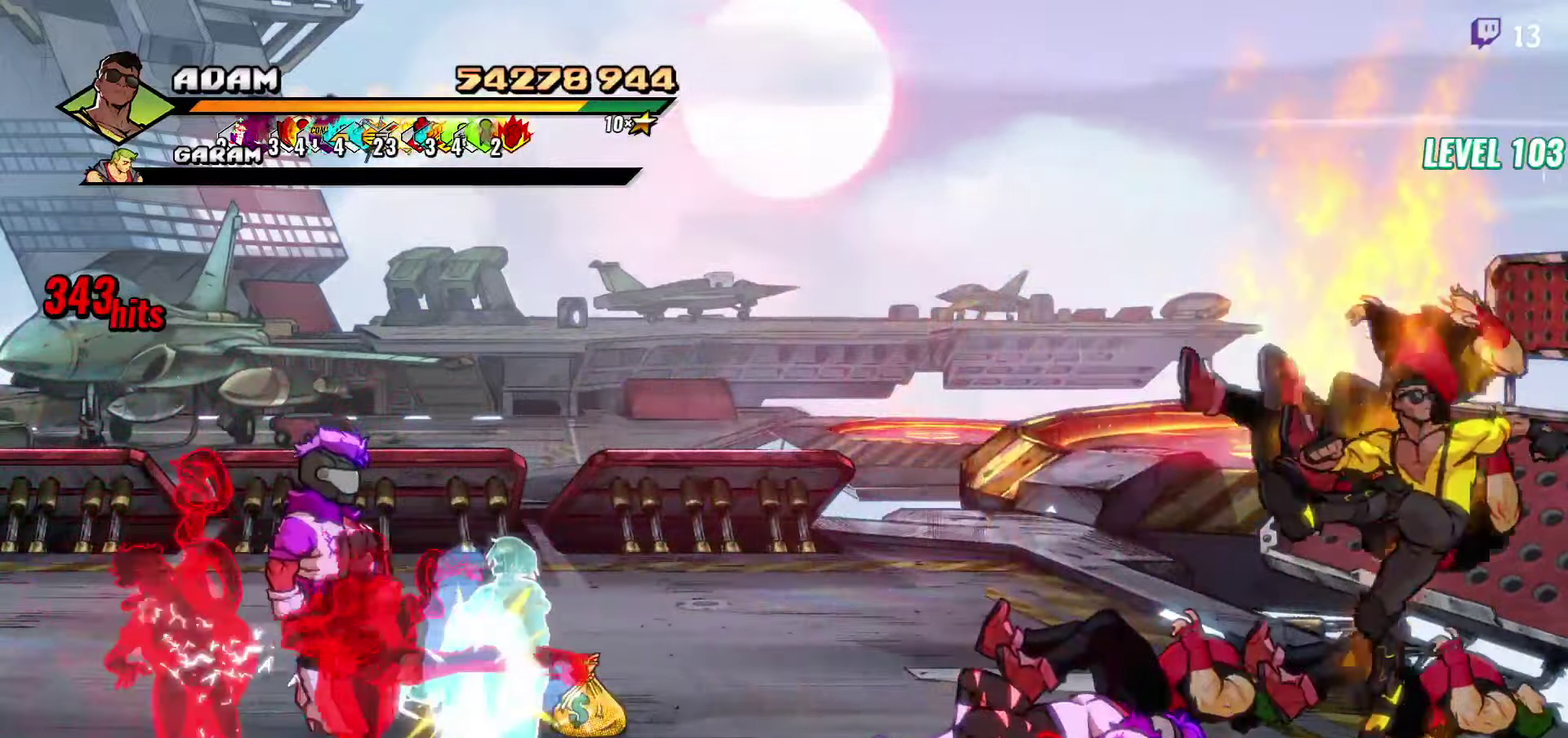
{"buttons": [], "events": [[66, "Y", "up"], [183, "DPAD_LEFT", "up"], [233, "L1", "down"], [350, "L1", "up"]]}
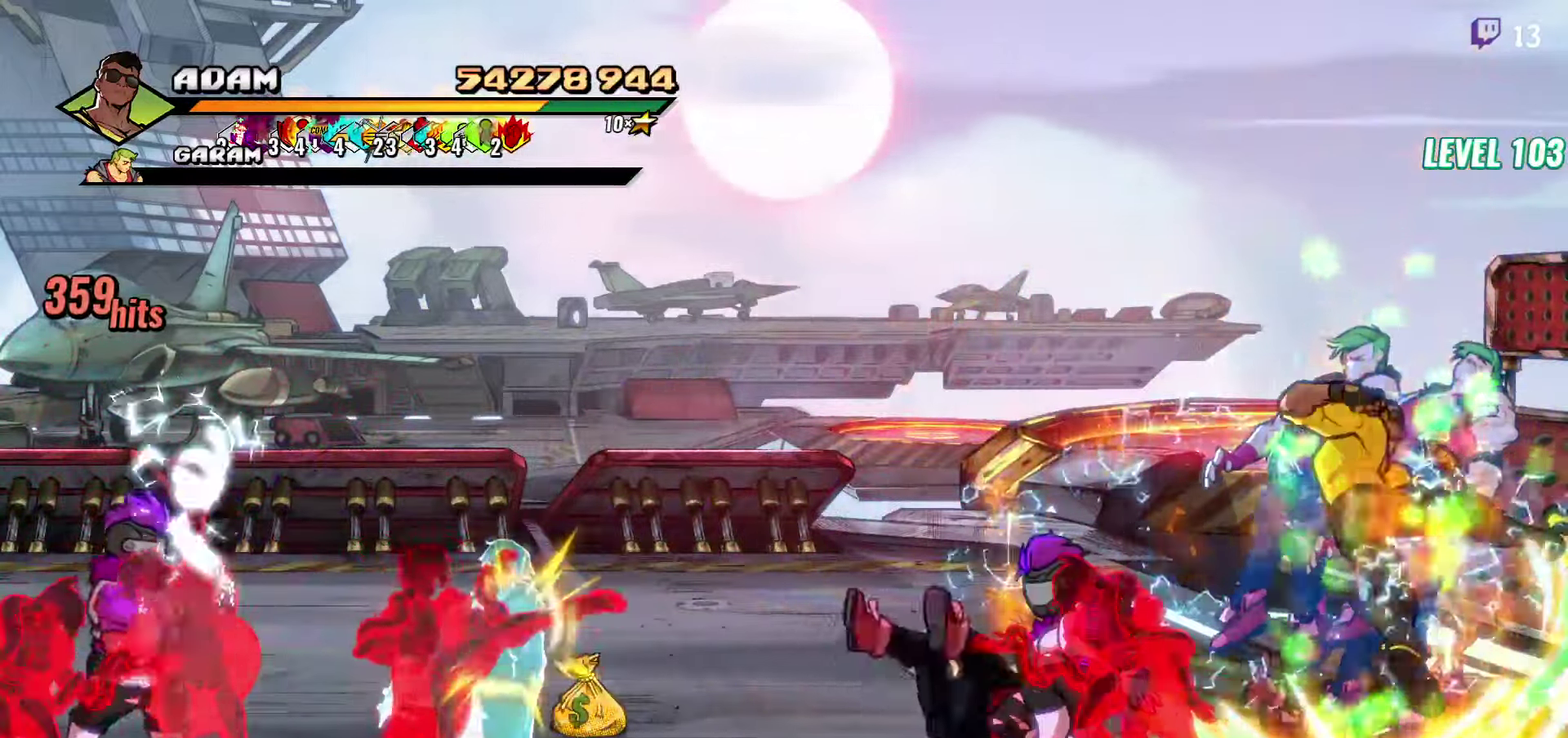
{"buttons": [], "events": [[83, "Y", "down"], [166, "Y", "up"], [250, "Y", "down"], [350, "Y", "up"]]}
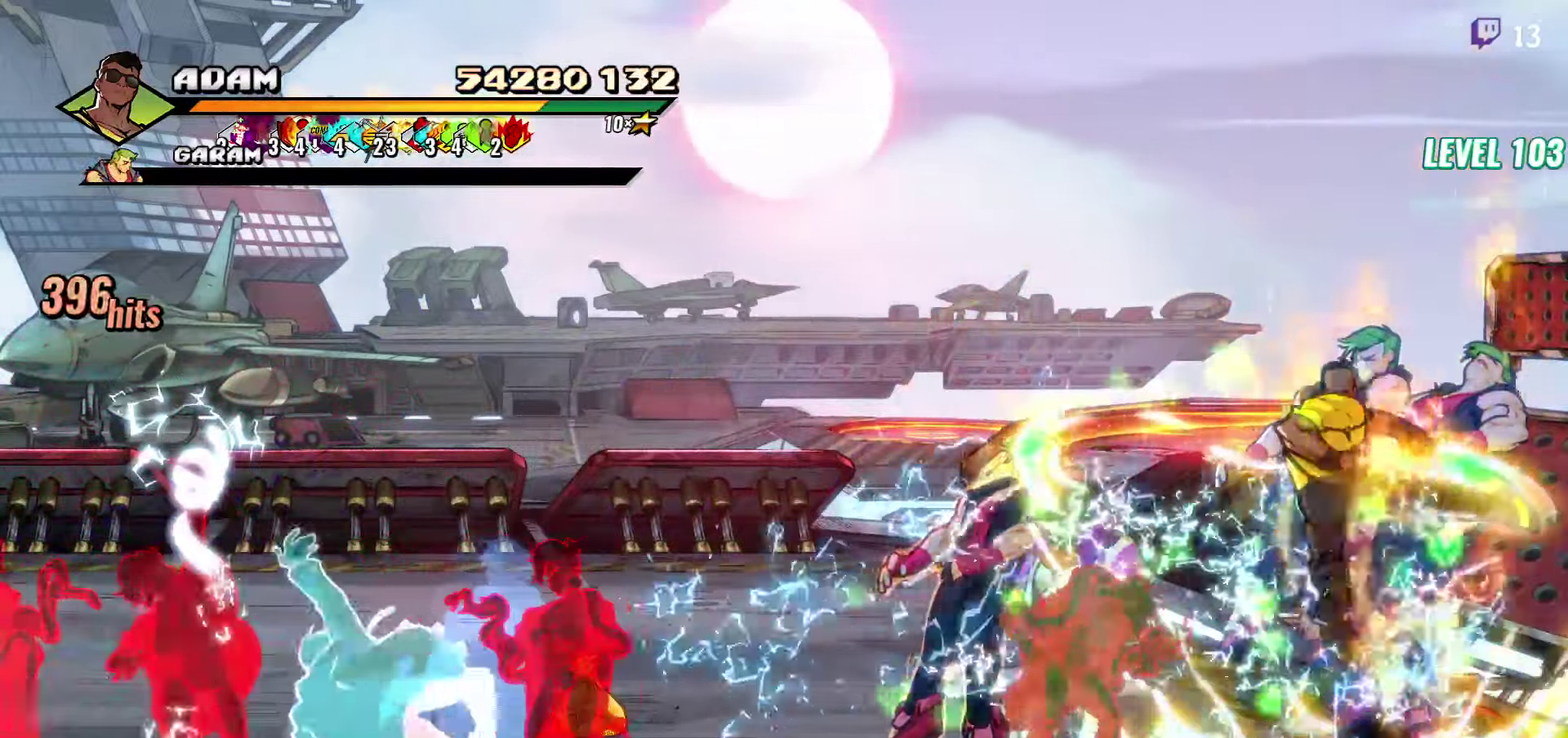
{"buttons": [], "events": [[16, "DPAD_LEFT", "down"], [100, "DPAD_LEFT", "up"], [166, "DPAD_LEFT", "down"], [216, "DPAD_LEFT", "up"], [316, "DPAD_LEFT", "down"], [383, "Y", "down"], [466, "DPAD_LEFT", "up"], [483, "Y", "up"]]}
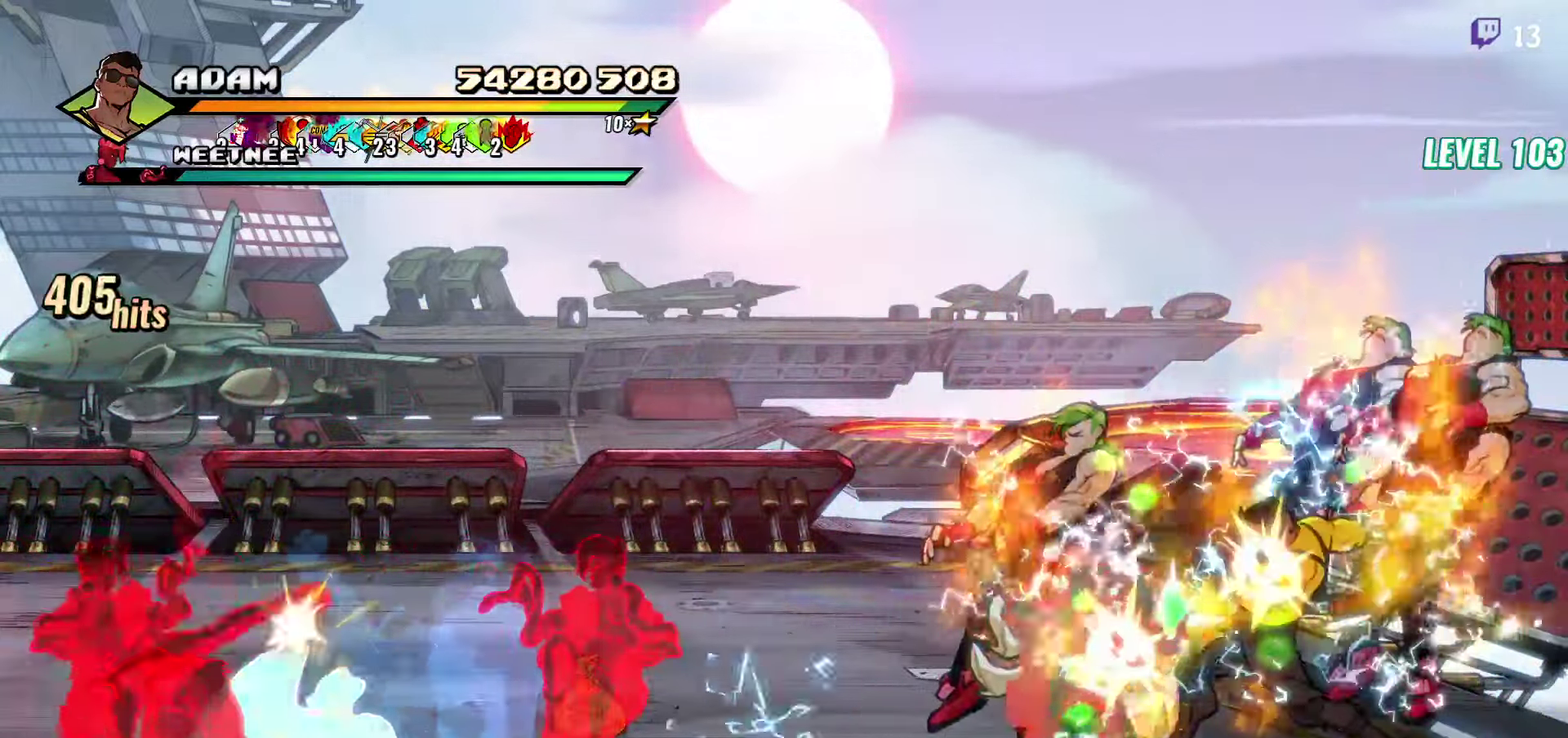
{"buttons": [], "events": [[183, "L1", "down"], [300, "L1", "up"]]}